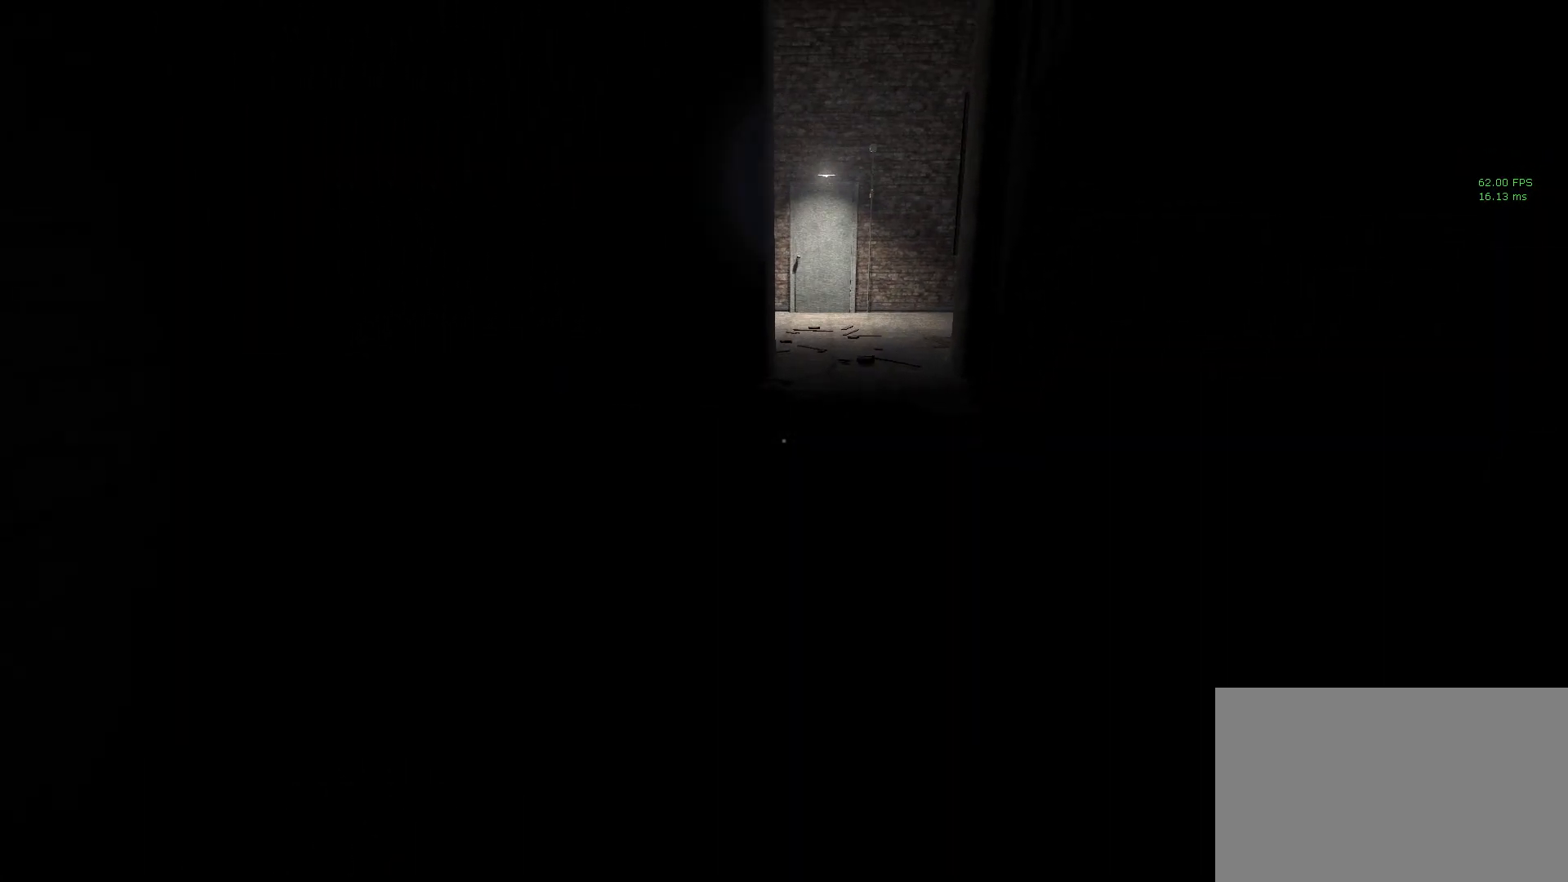
Gameplay with keyboard and mouse; each line is a JSON object with the keys and mouse buttons held at the frame after it. "events" lists presses ("down") and releases ("up") of "1", "2", "3", "4", "5", "a", "alt", "c", "ctrl", "d", "e", "f", "q", "r", "s", "shift", "space", "tab", "v", "w", "x", "z", "mouse_left", "mouse_middle", "mouse_right", "mouse_wheel_up" and "mouse_wheel_down" between this image and that frame as [ms after this image, input, new state], when the widget could be followed in between. "mouse_left", "mouse_middle", "mouse_right", "mouse_wheel_up", "mouse_wheel_down" = the "left", "middle", "right", "wheel_up", "wheel_down" buttons of the "mouse" list. No other keys are recorded. Mouse movement is not recorded.
{"keys": ["shift", "w"], "mouse": [], "events": []}
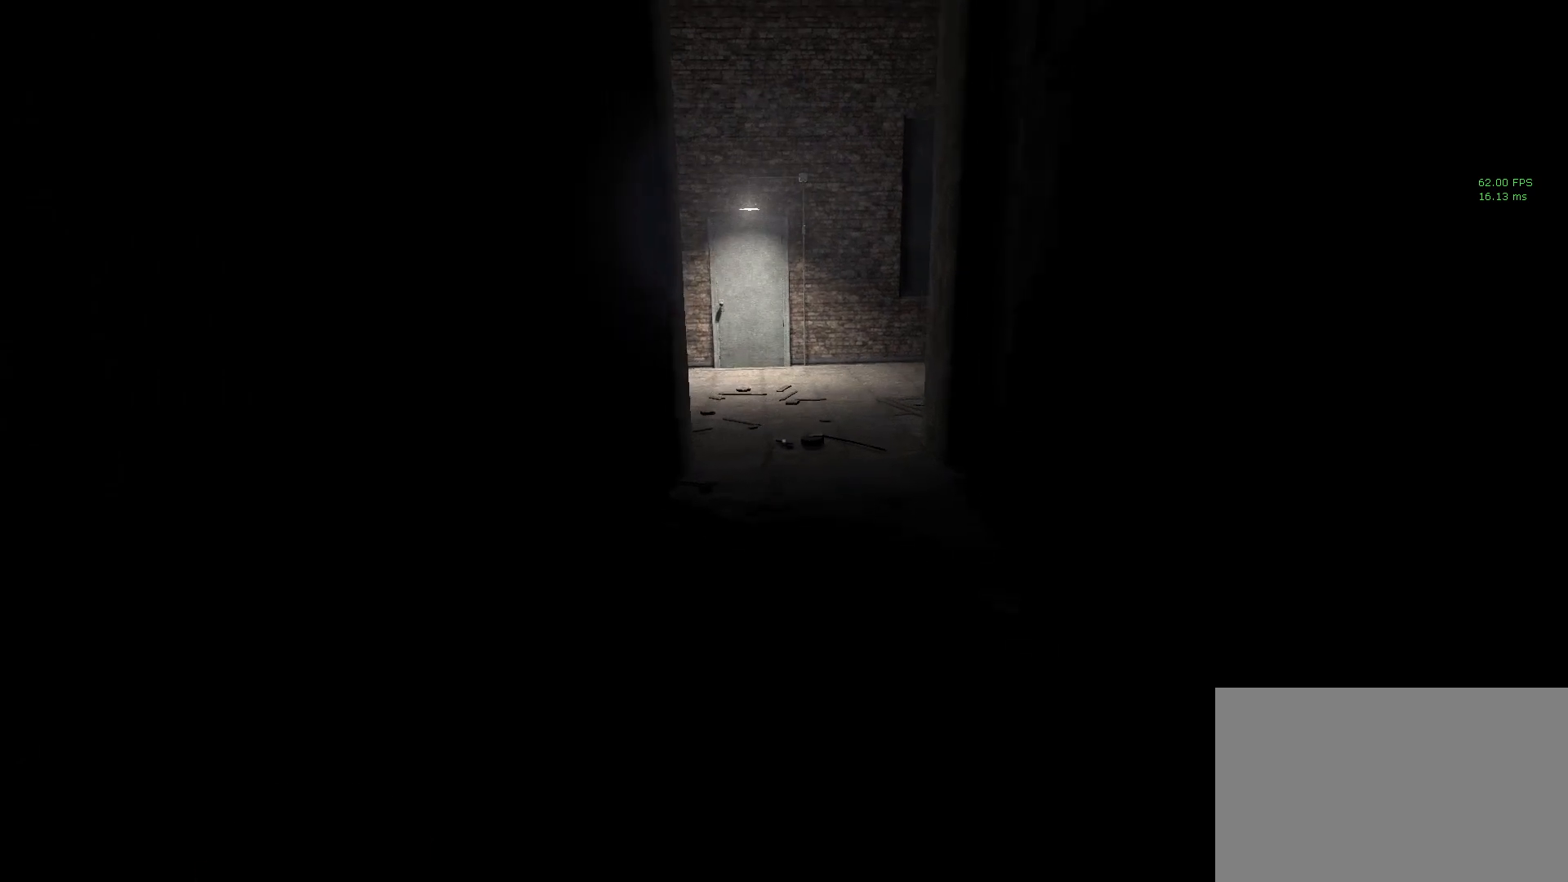
{"keys": ["shift", "w"], "mouse": ["right"], "events": [[433, "mouse_right", "down"]]}
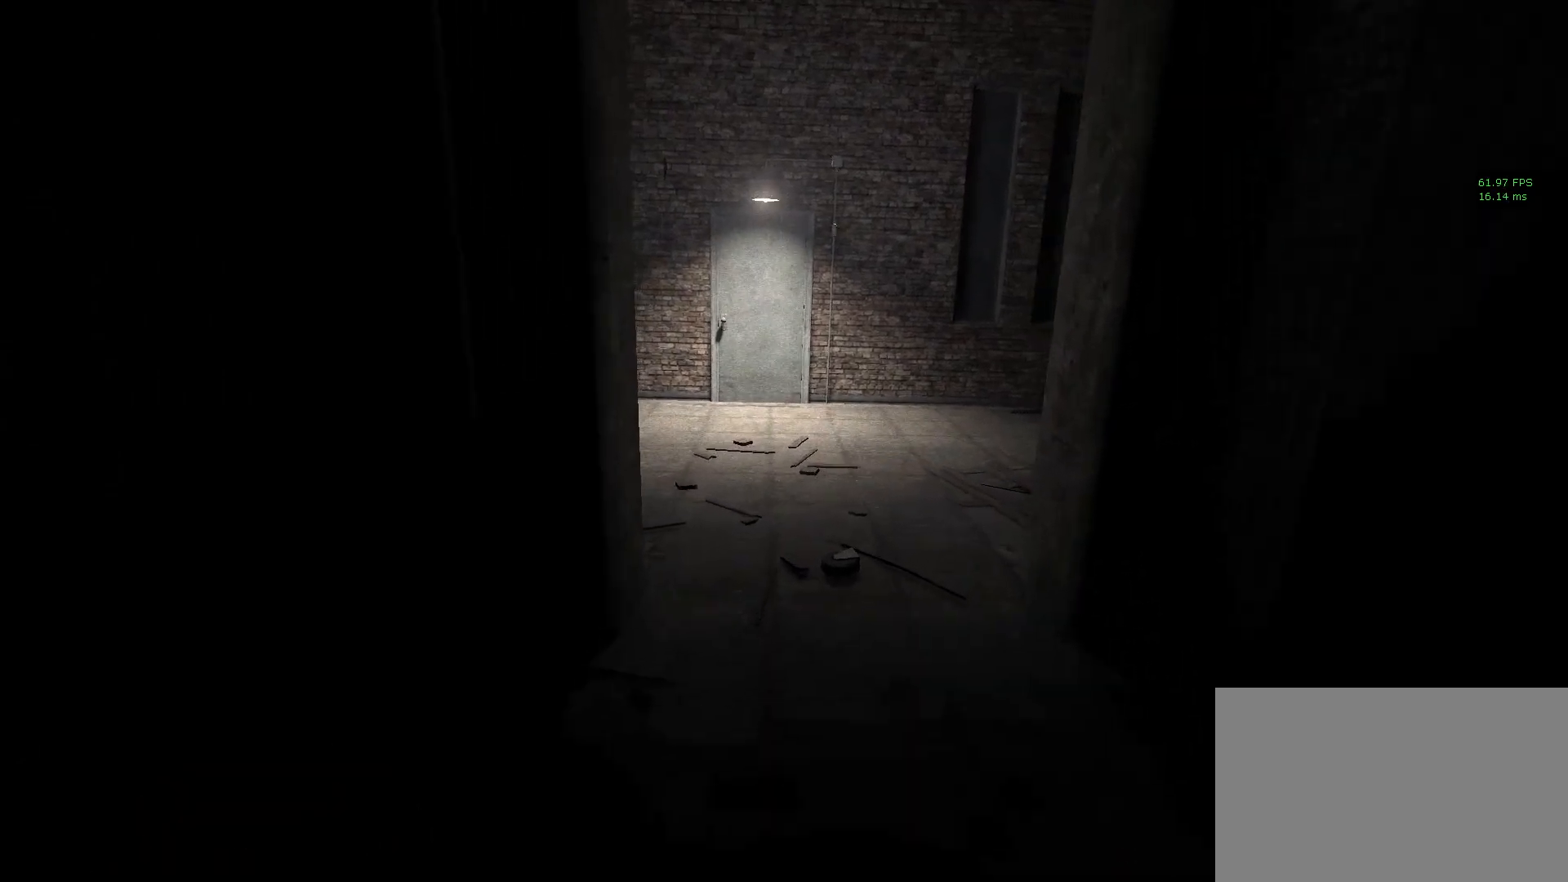
{"keys": ["shift", "w"], "mouse": [], "events": [[83, "mouse_right", "up"]]}
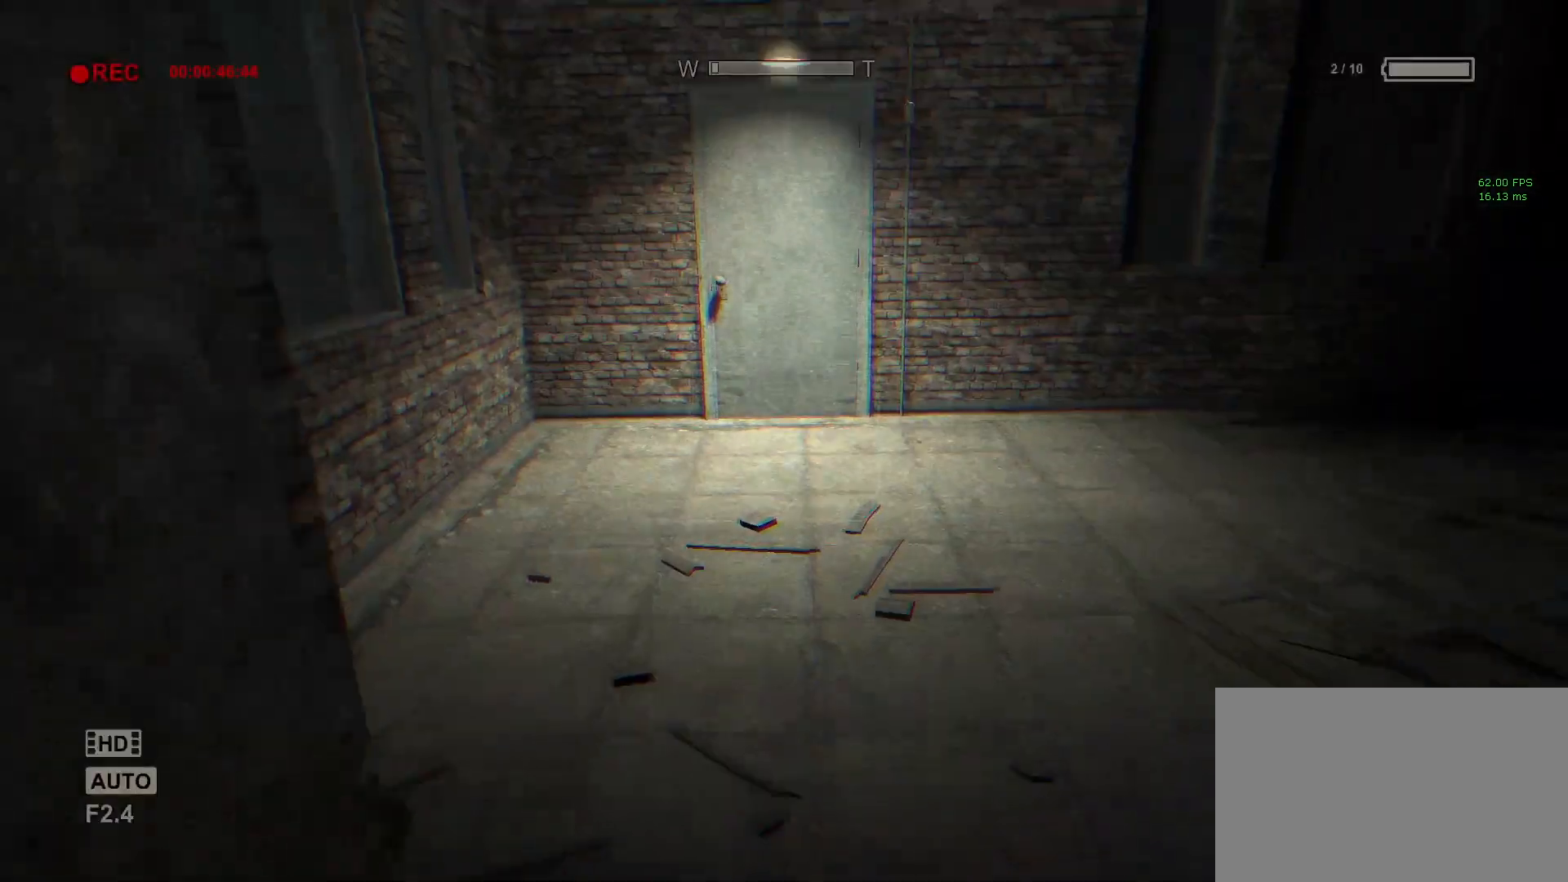
{"keys": ["shift", "w"], "mouse": [], "events": [[317, "space", "down"], [467, "space", "up"]]}
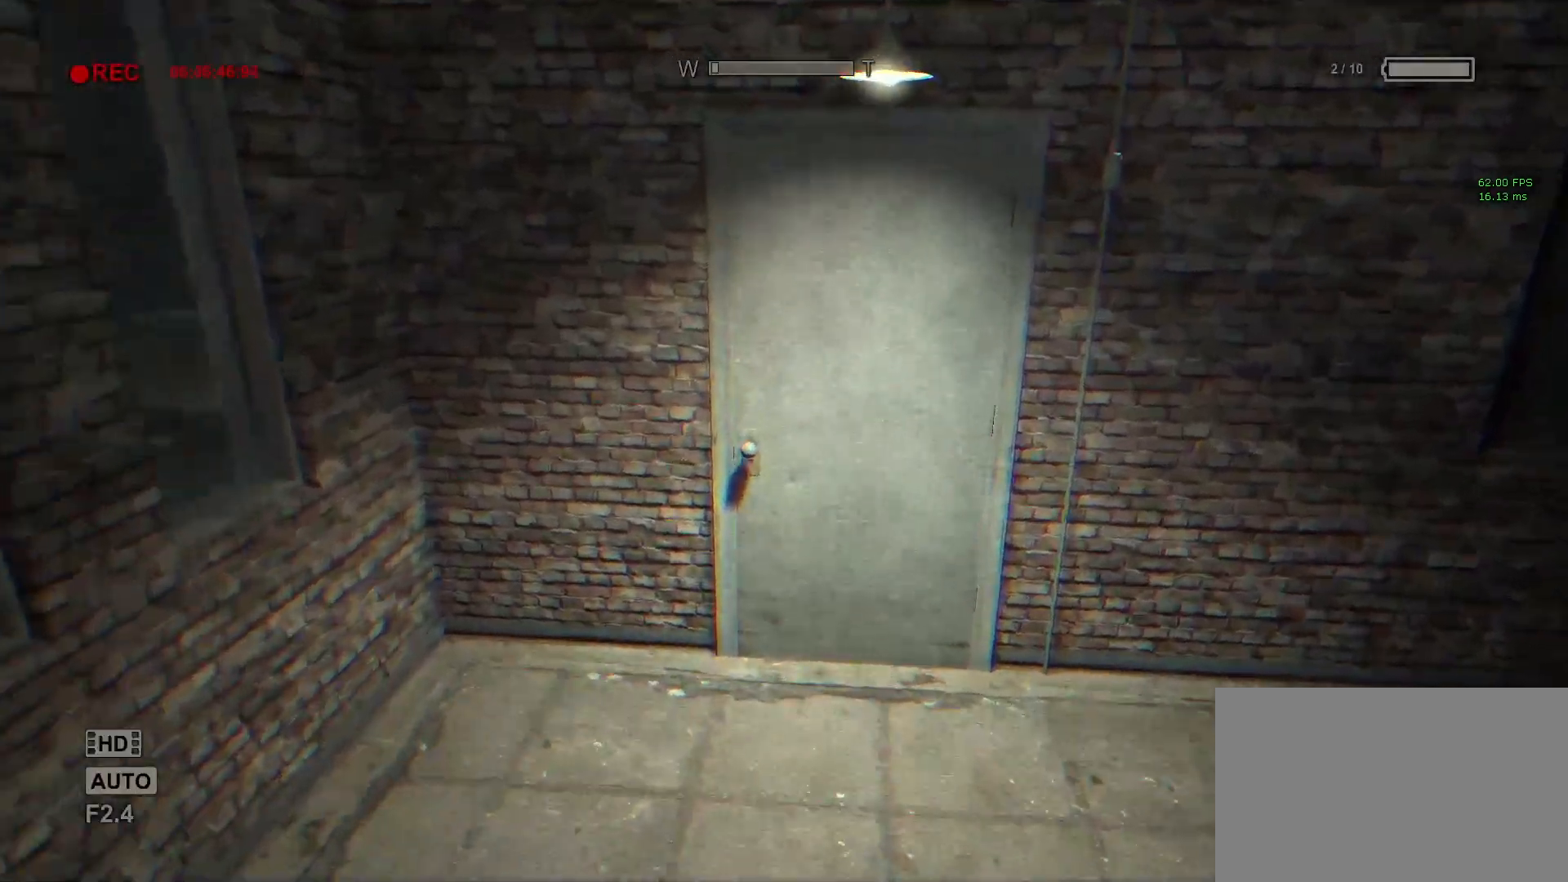
{"keys": ["shift", "w"], "mouse": [], "events": [[200, "mouse_left", "down"], [300, "mouse_left", "up"], [333, "mouse_left", "down"], [467, "mouse_left", "up"]]}
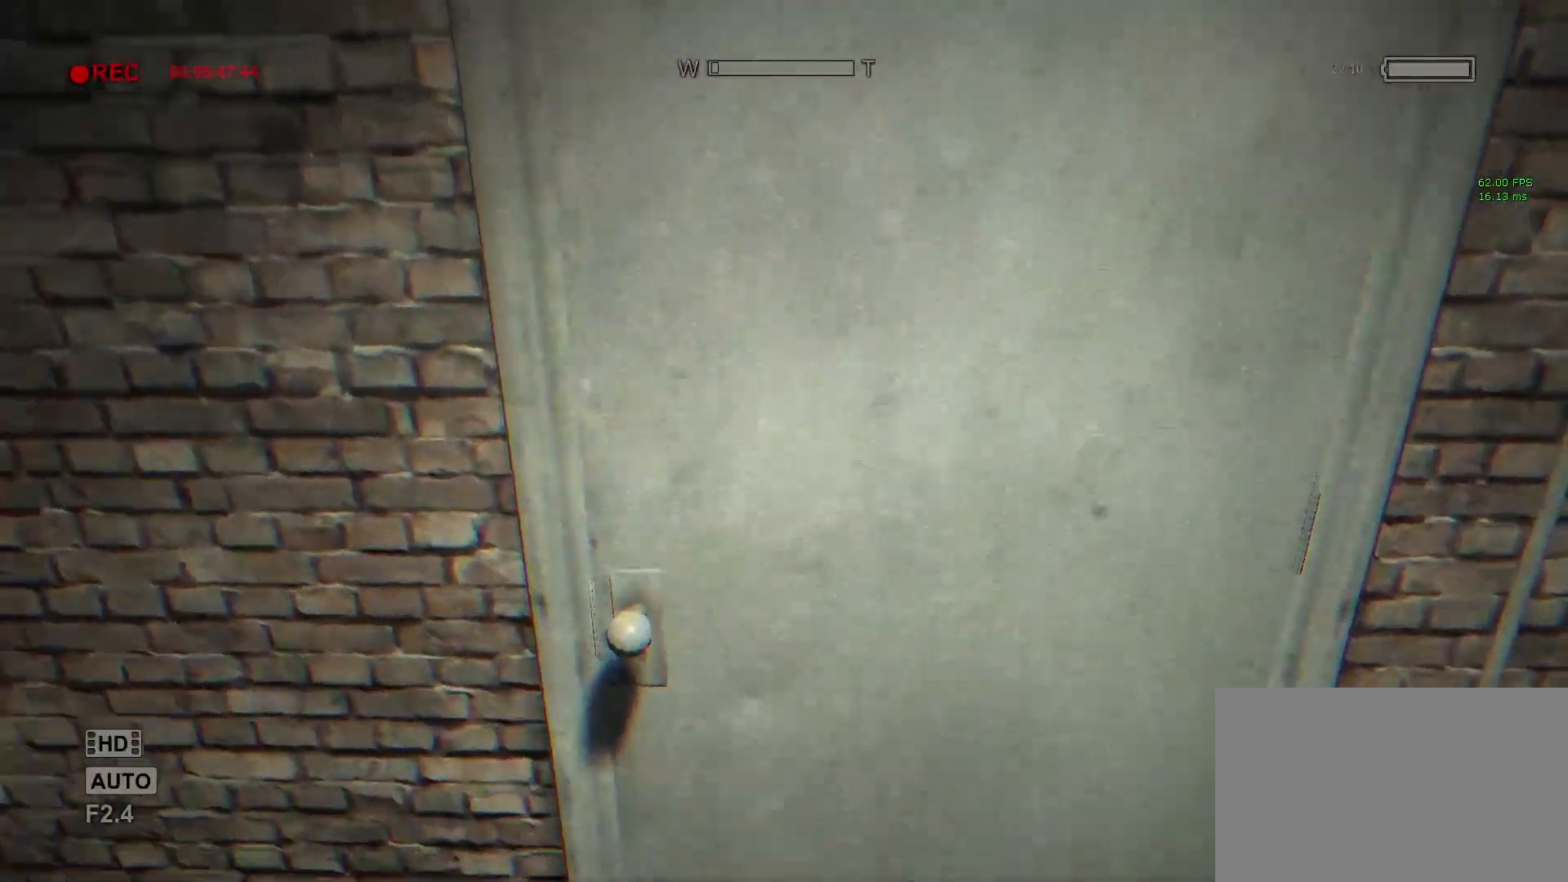
{"keys": ["f", "shift", "w"], "mouse": [], "events": [[67, "mouse_left", "down"], [167, "mouse_left", "up"], [433, "f", "down"]]}
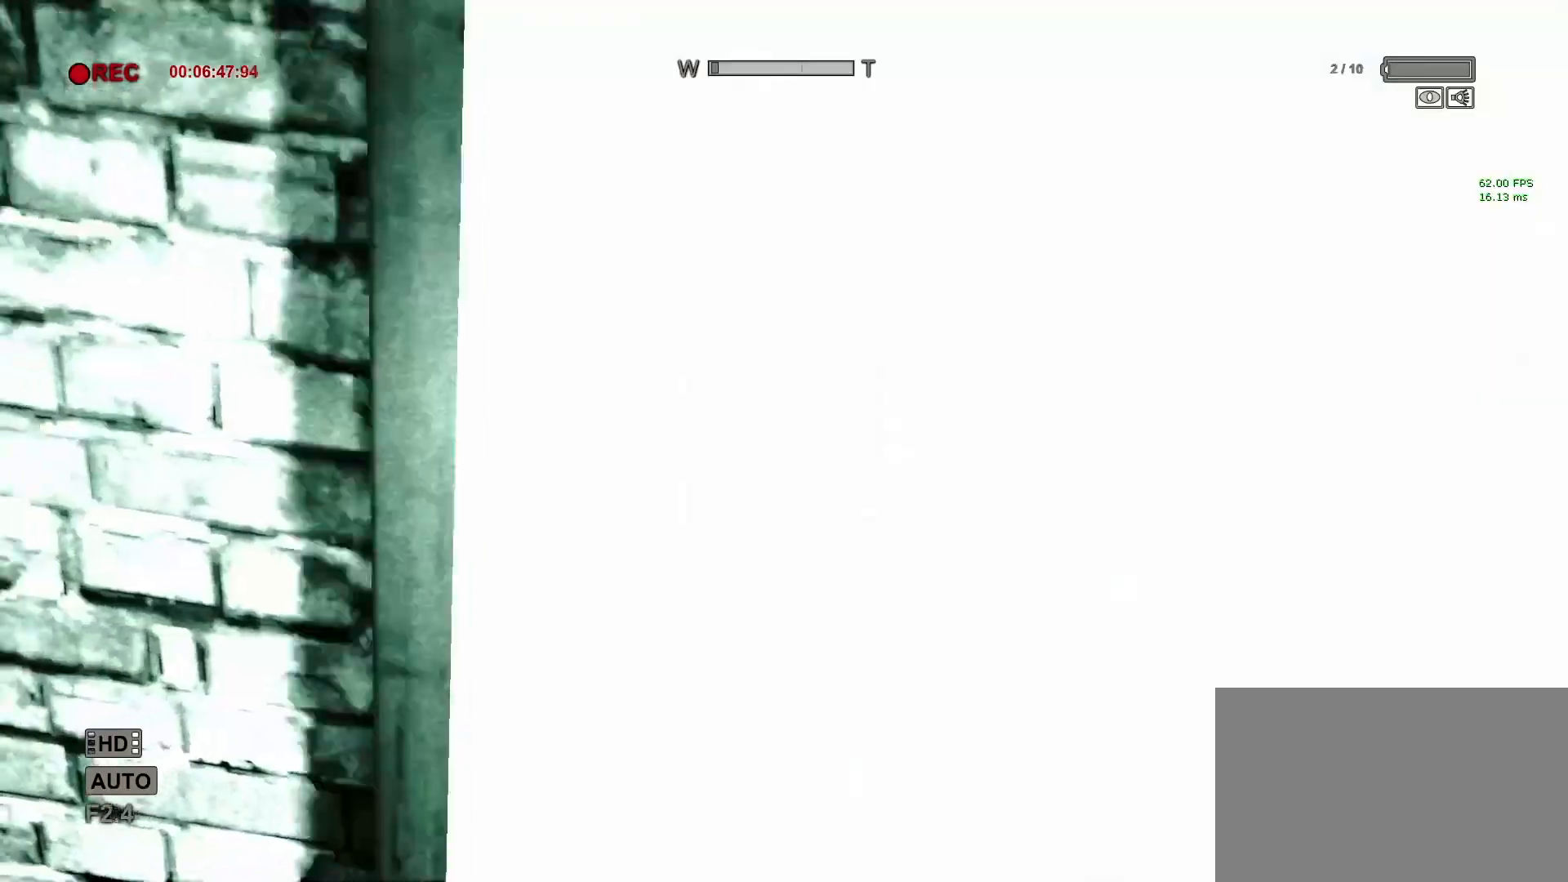
{"keys": ["shift", "w"], "mouse": [], "events": [[33, "f", "up"]]}
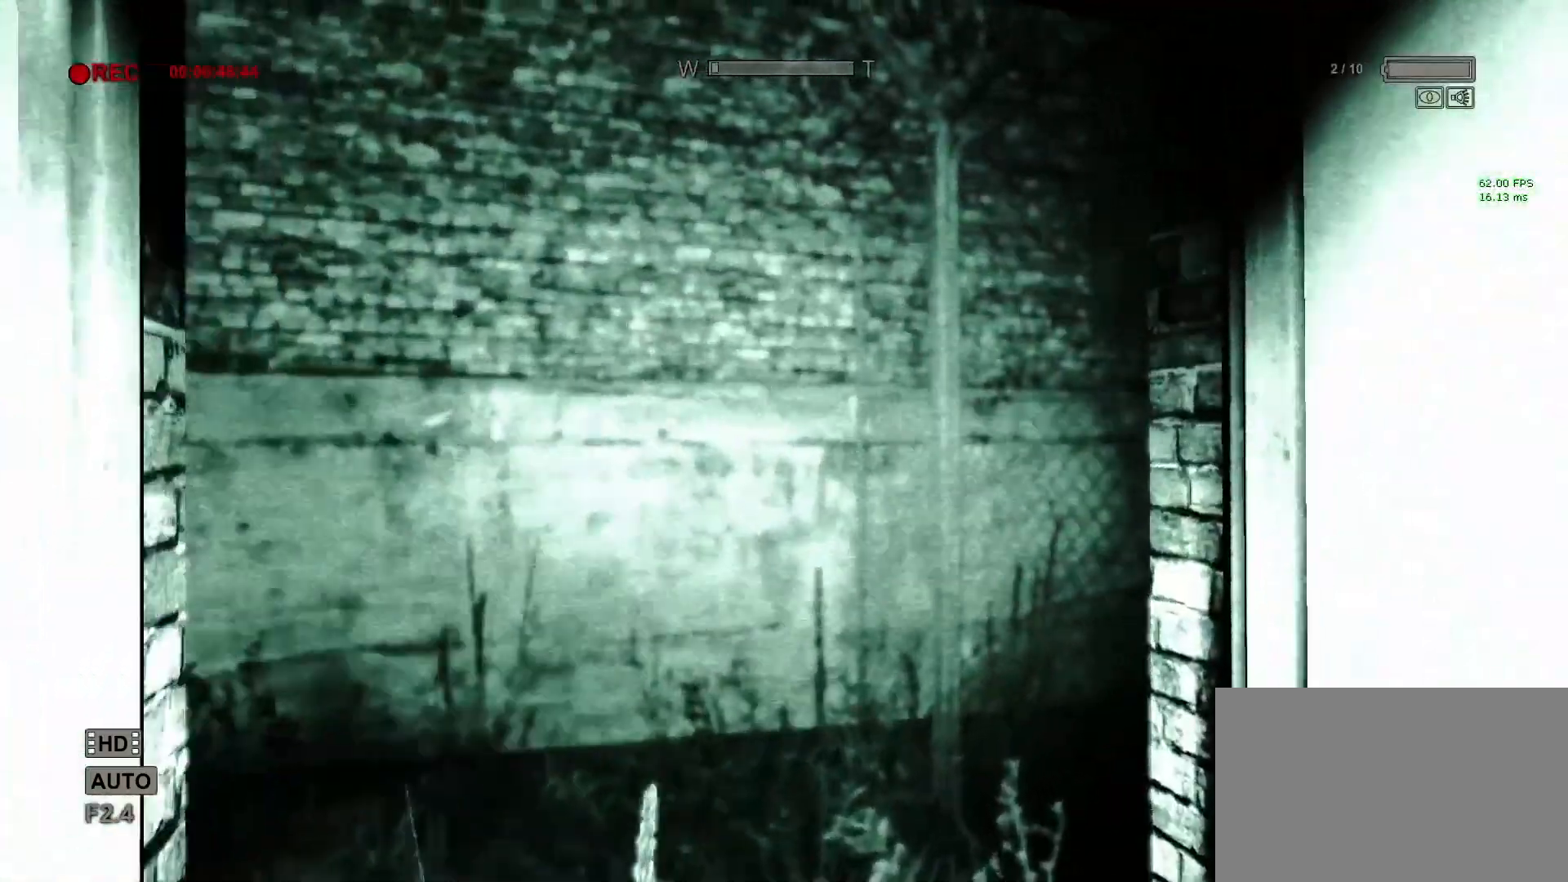
{"keys": ["shift", "w"], "mouse": [], "events": []}
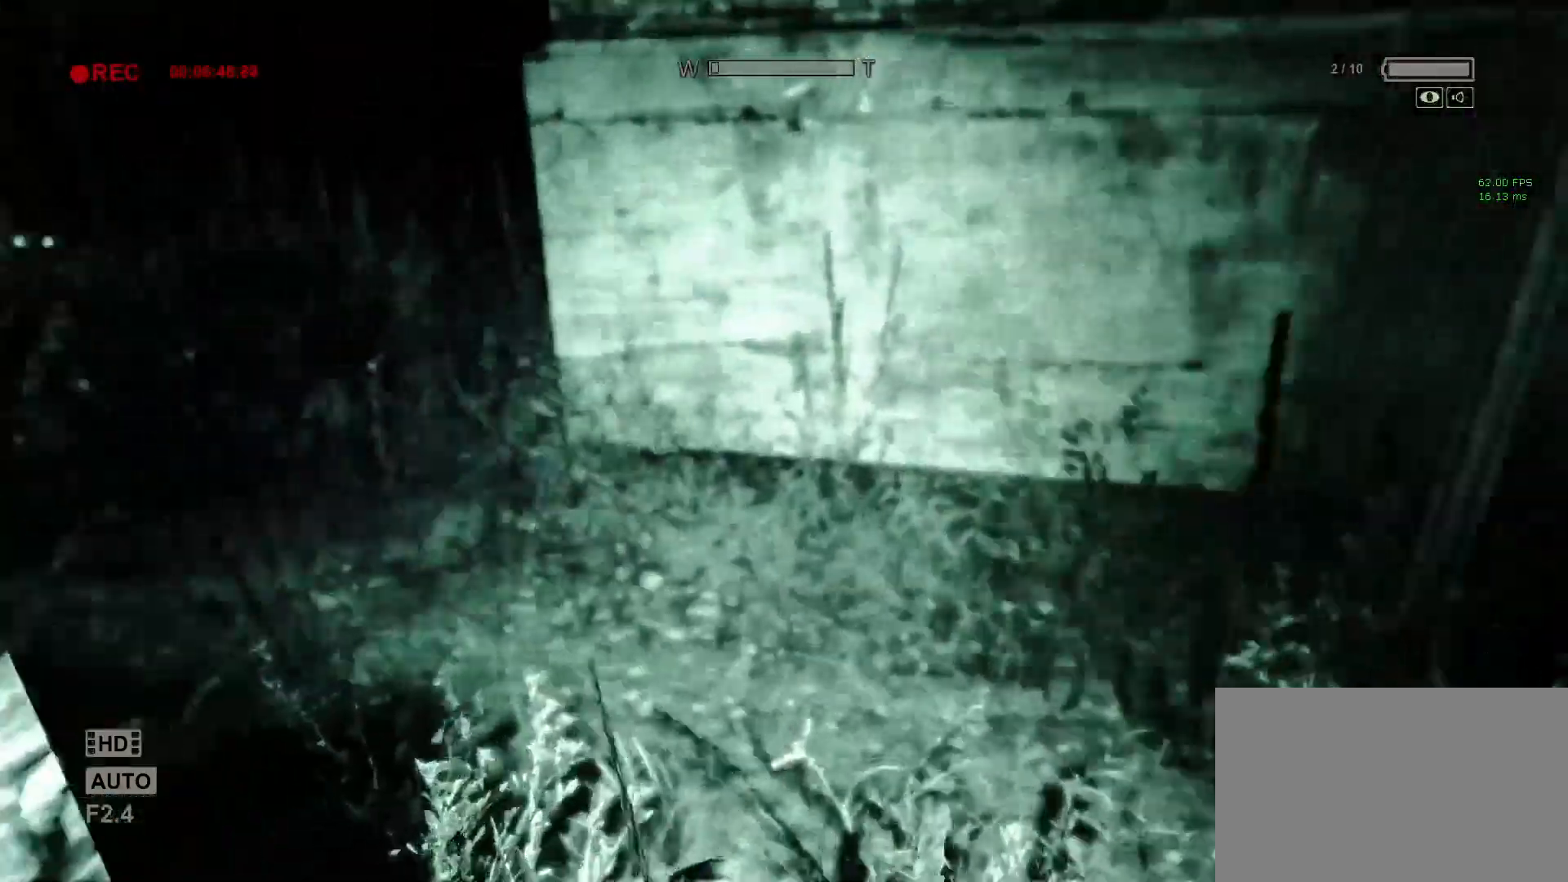
{"keys": ["a", "shift", "w"], "mouse": [], "events": [[483, "a", "down"]]}
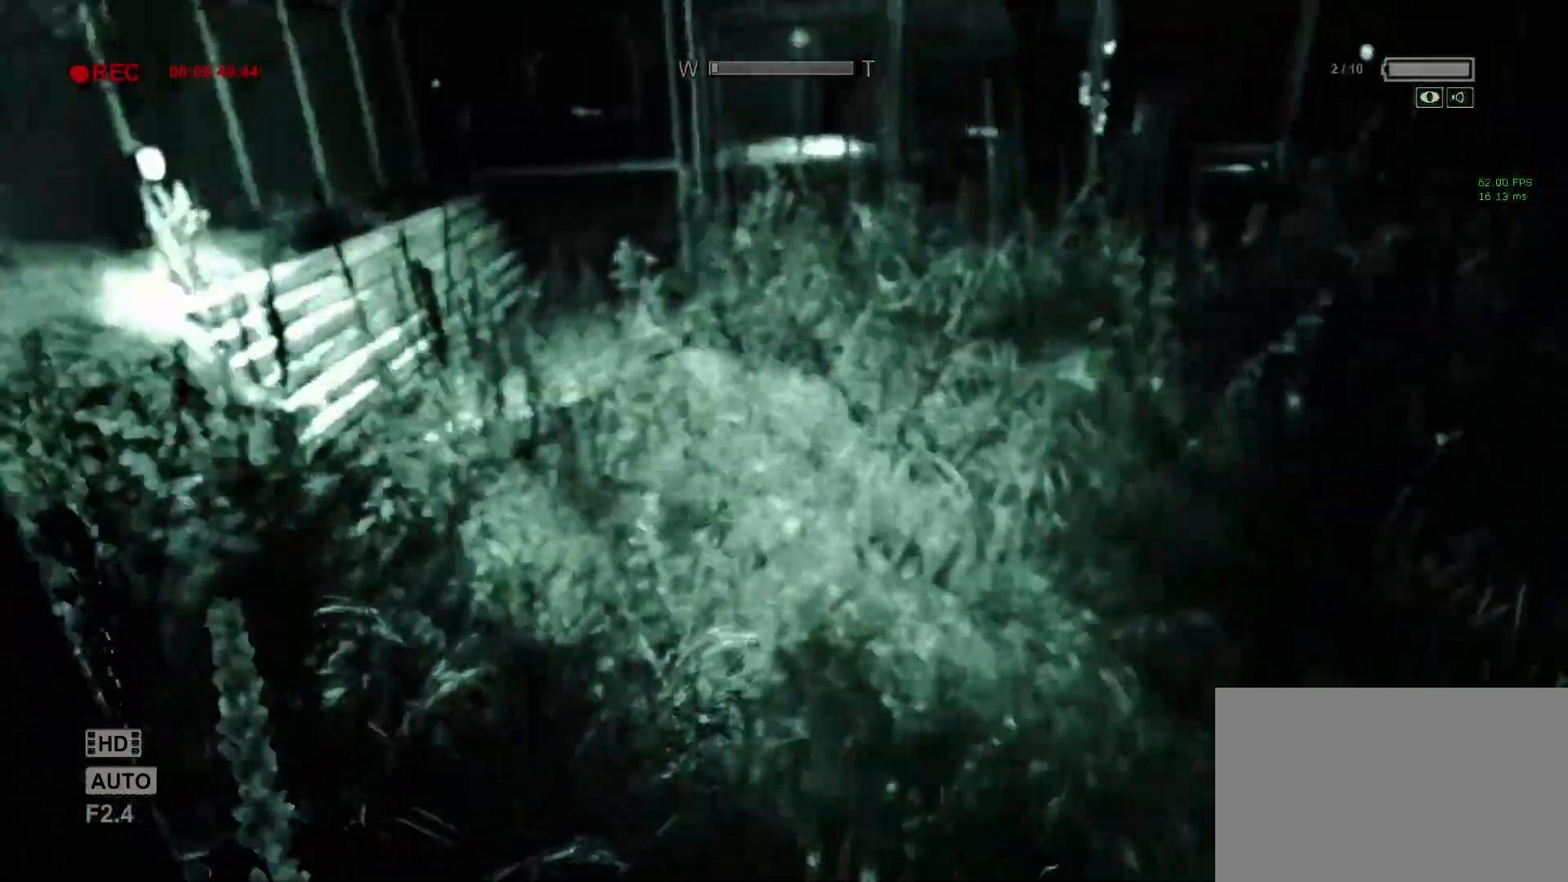
{"keys": ["a", "shift", "w"], "mouse": [], "events": [[83, "a", "up"], [367, "a", "down"]]}
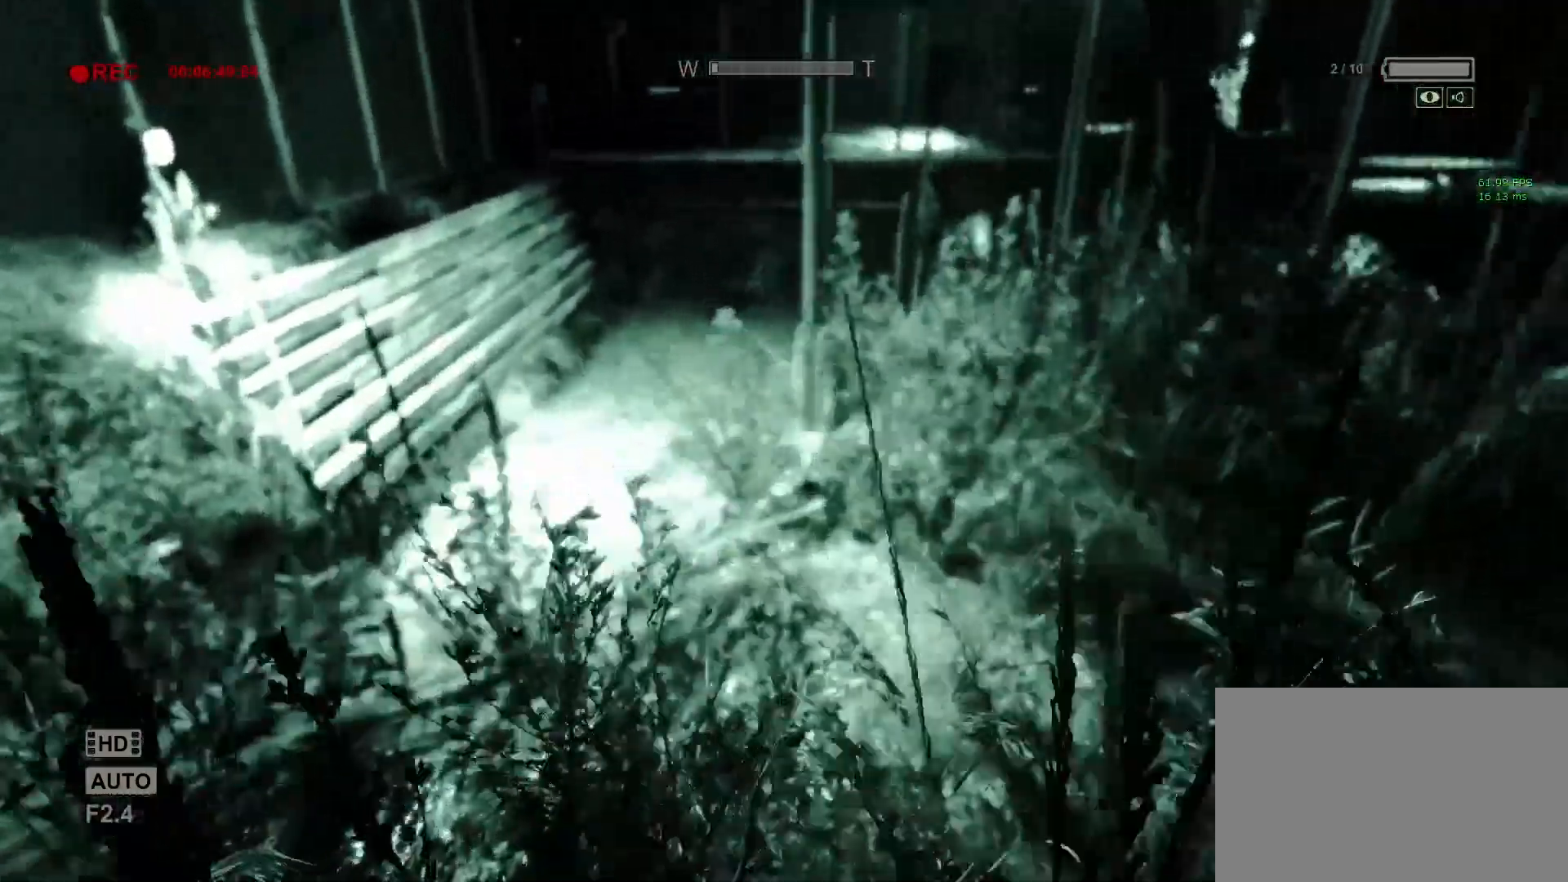
{"keys": ["shift", "w"], "mouse": [], "events": [[17, "a", "up"]]}
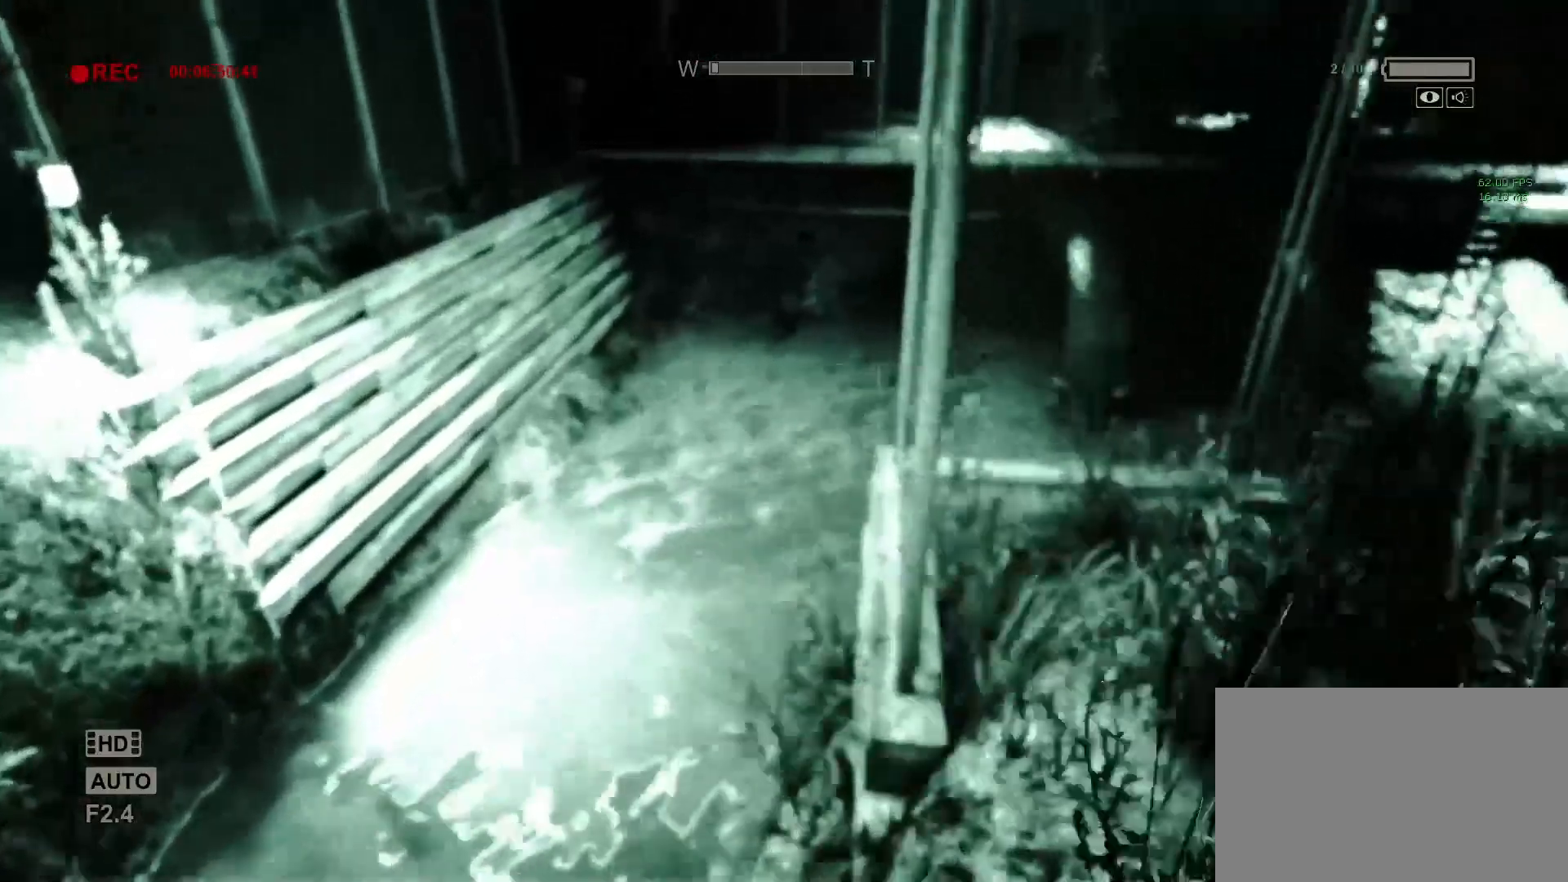
{"keys": ["shift", "w"], "mouse": [], "events": [[67, "space", "down"], [367, "space", "up"]]}
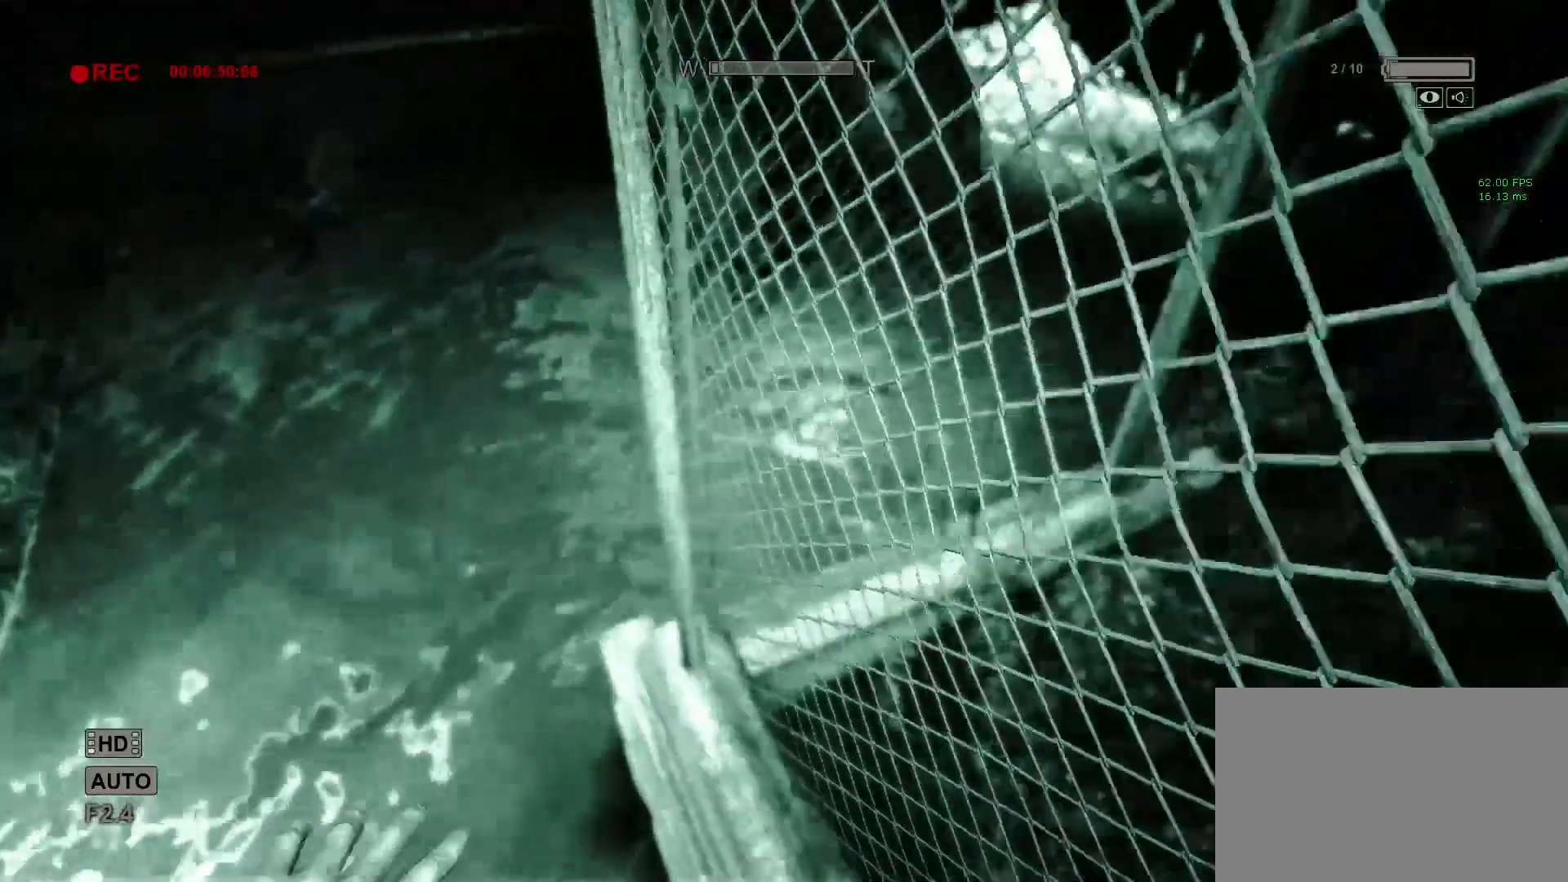
{"keys": ["shift", "w"], "mouse": [], "events": [[333, "space", "down"], [383, "space", "up"]]}
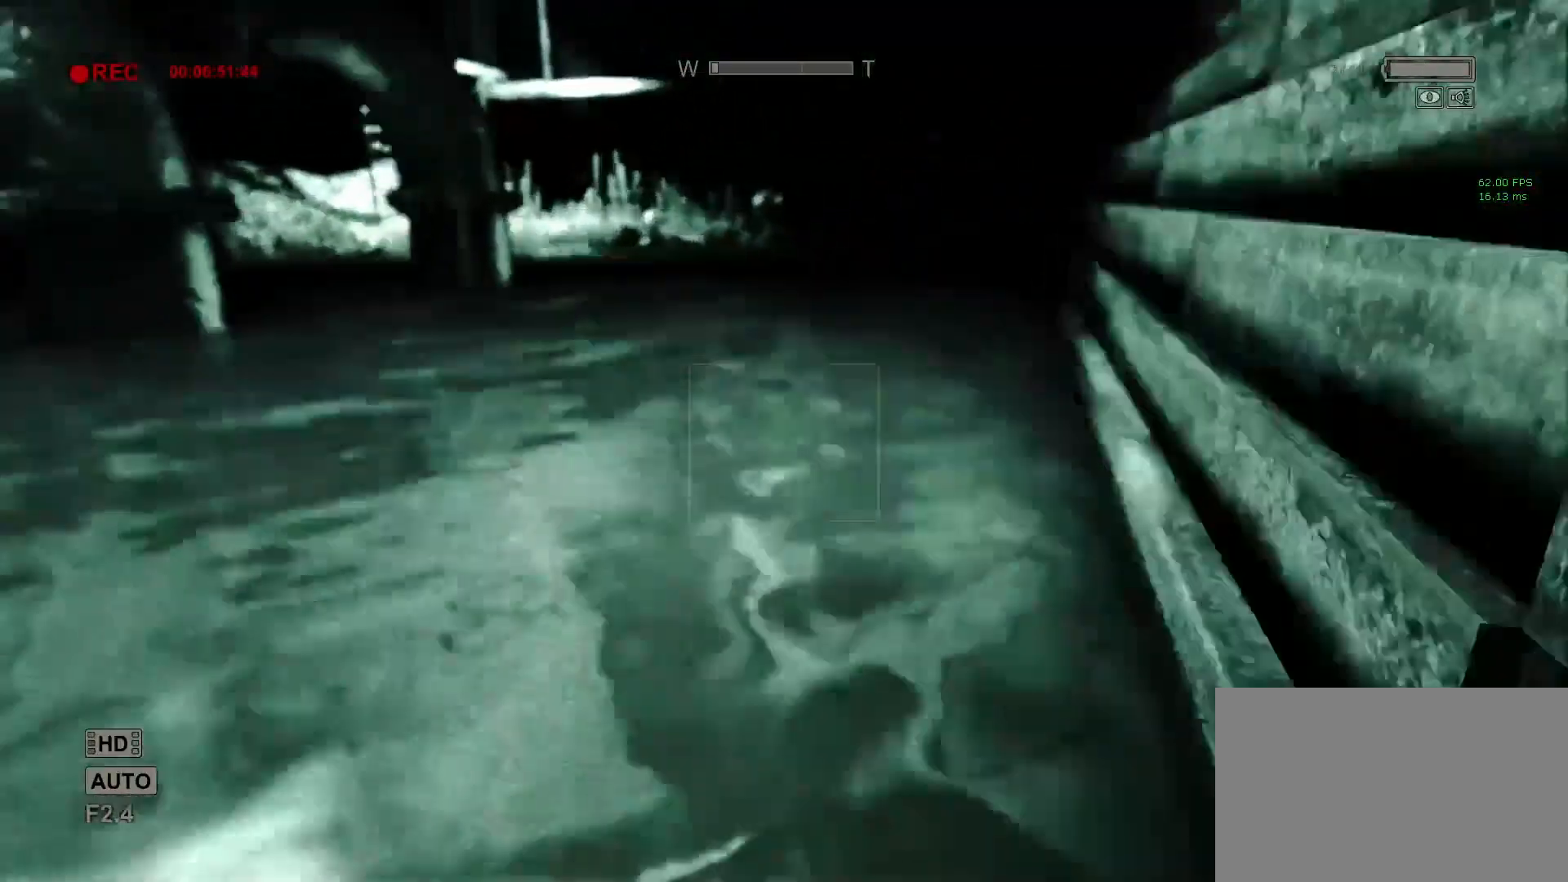
{"keys": ["shift", "w"], "mouse": [], "events": [[17, "space", "down"], [67, "space", "up"], [150, "space", "down"], [200, "space", "up"], [300, "space", "down"], [350, "space", "up"]]}
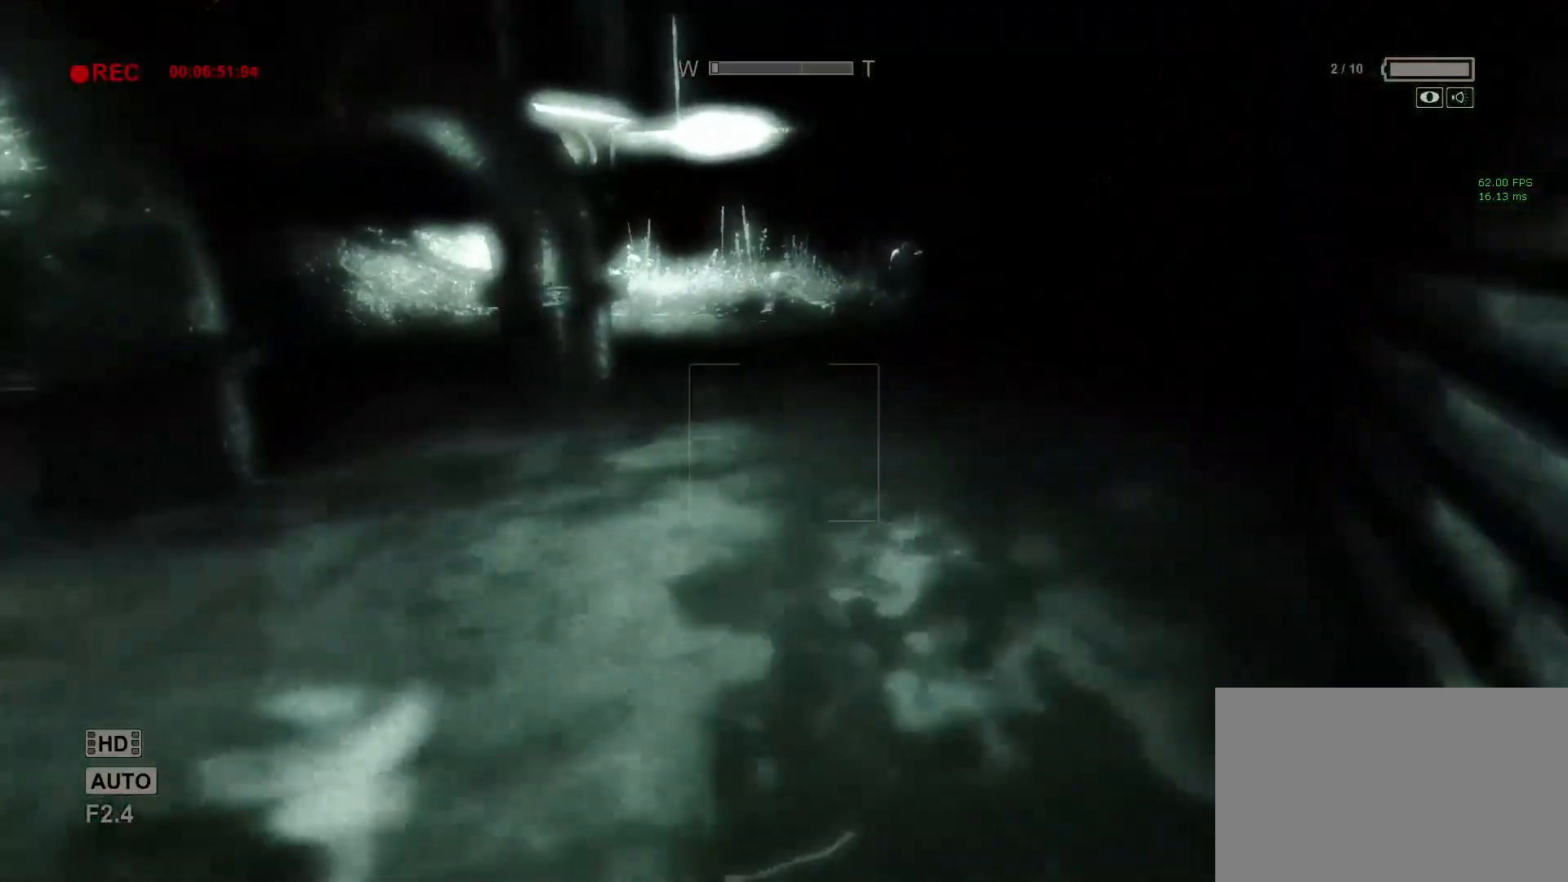
{"keys": ["shift", "w"], "mouse": [], "events": [[33, "space", "down"], [133, "space", "up"], [217, "space", "down"], [267, "space", "up"], [317, "space", "down"], [417, "space", "up"]]}
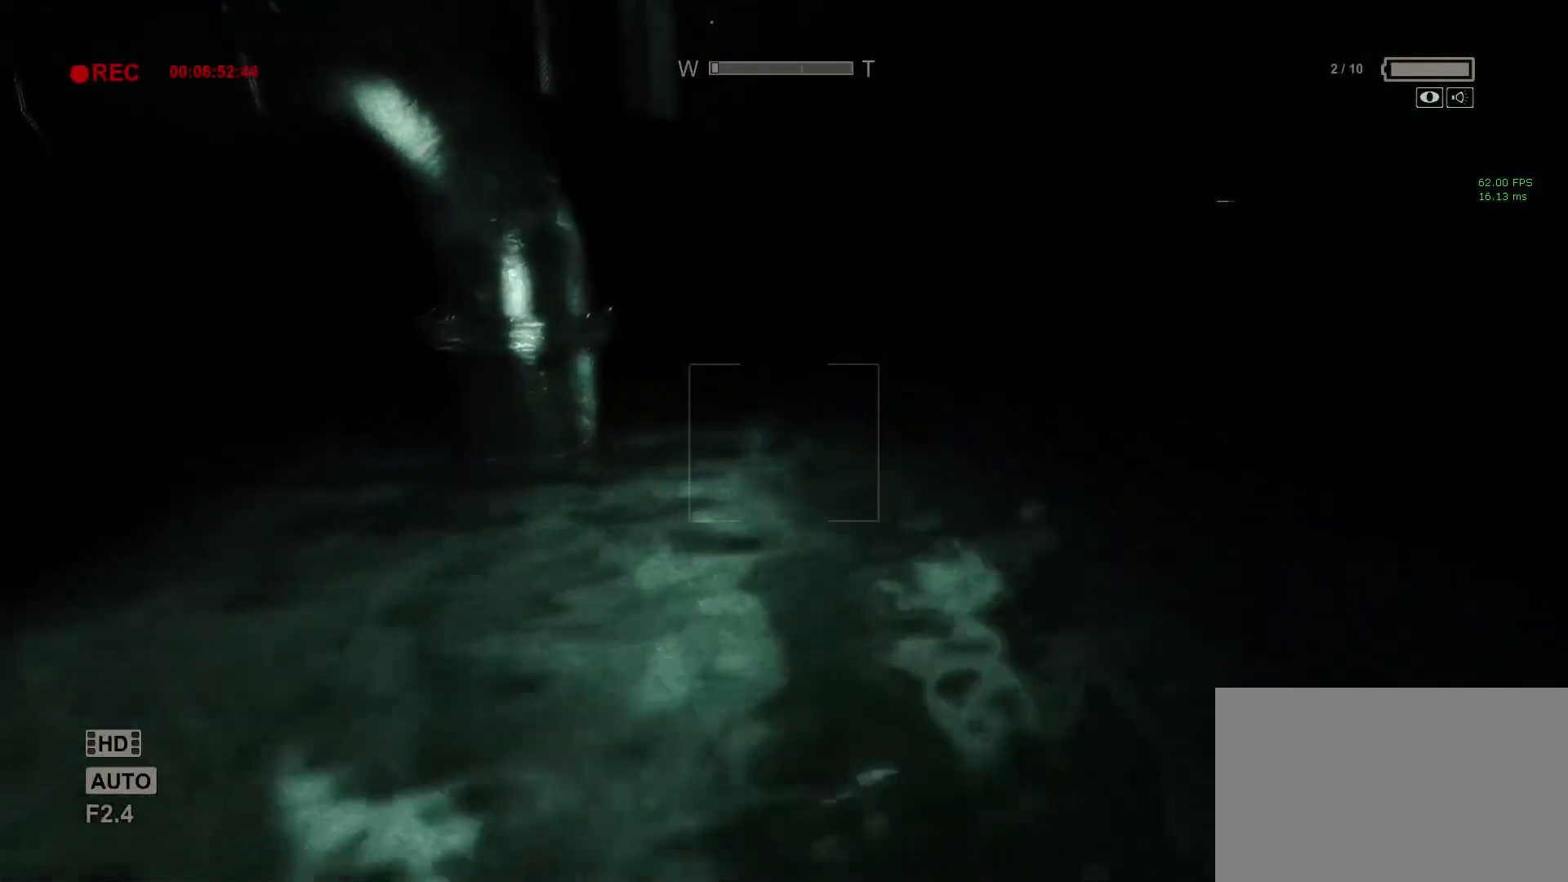
{"keys": ["shift", "w"], "mouse": [], "events": [[233, "space", "down"], [333, "space", "up"]]}
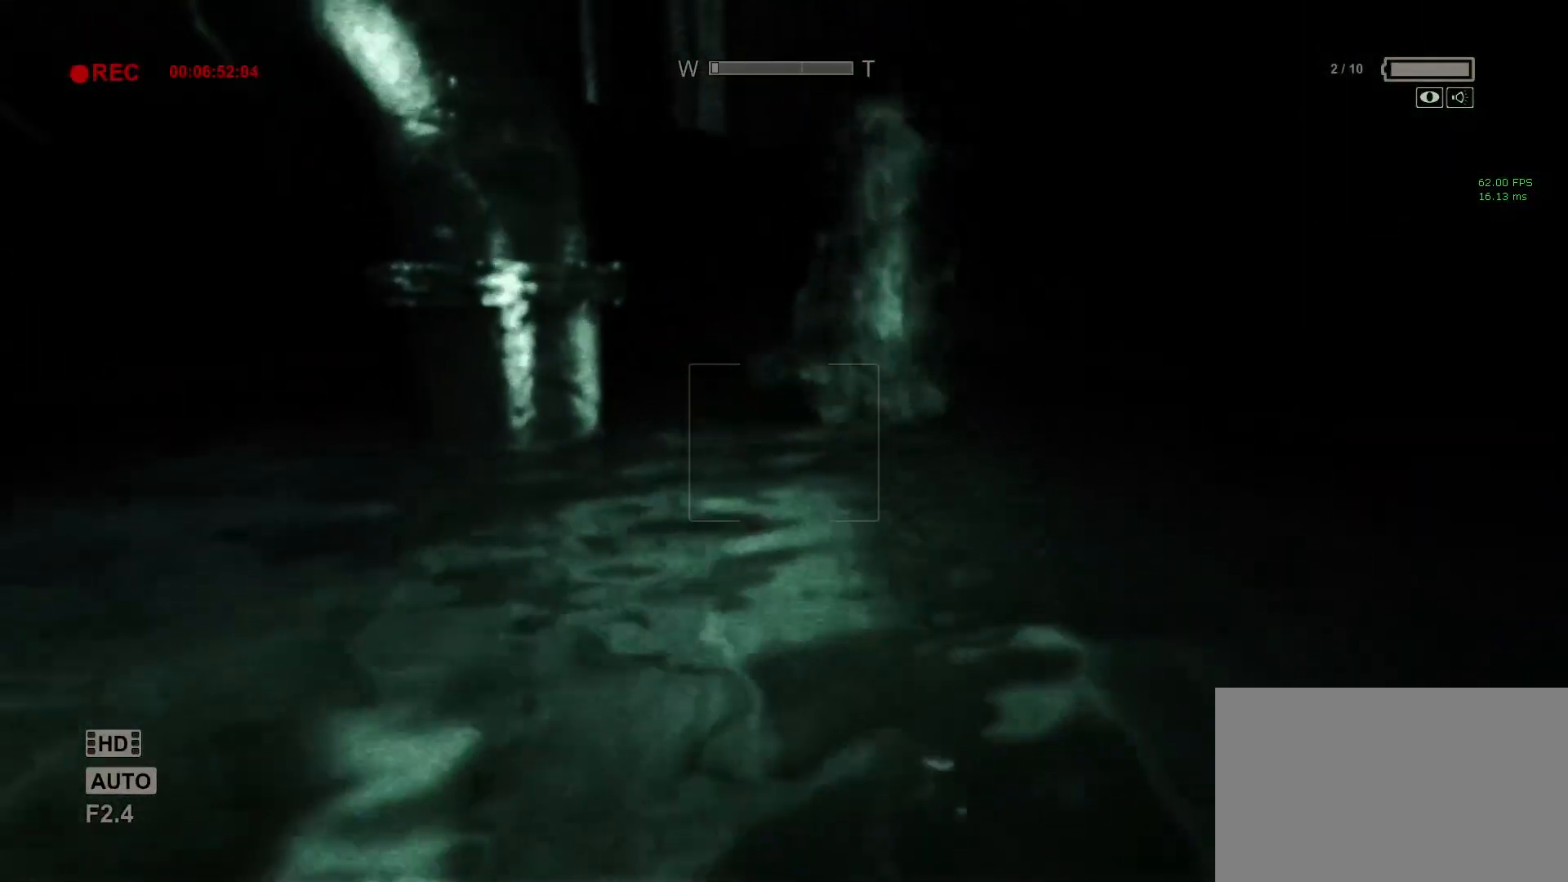
{"keys": ["shift", "w"], "mouse": [], "events": [[117, "space", "down"], [250, "space", "up"]]}
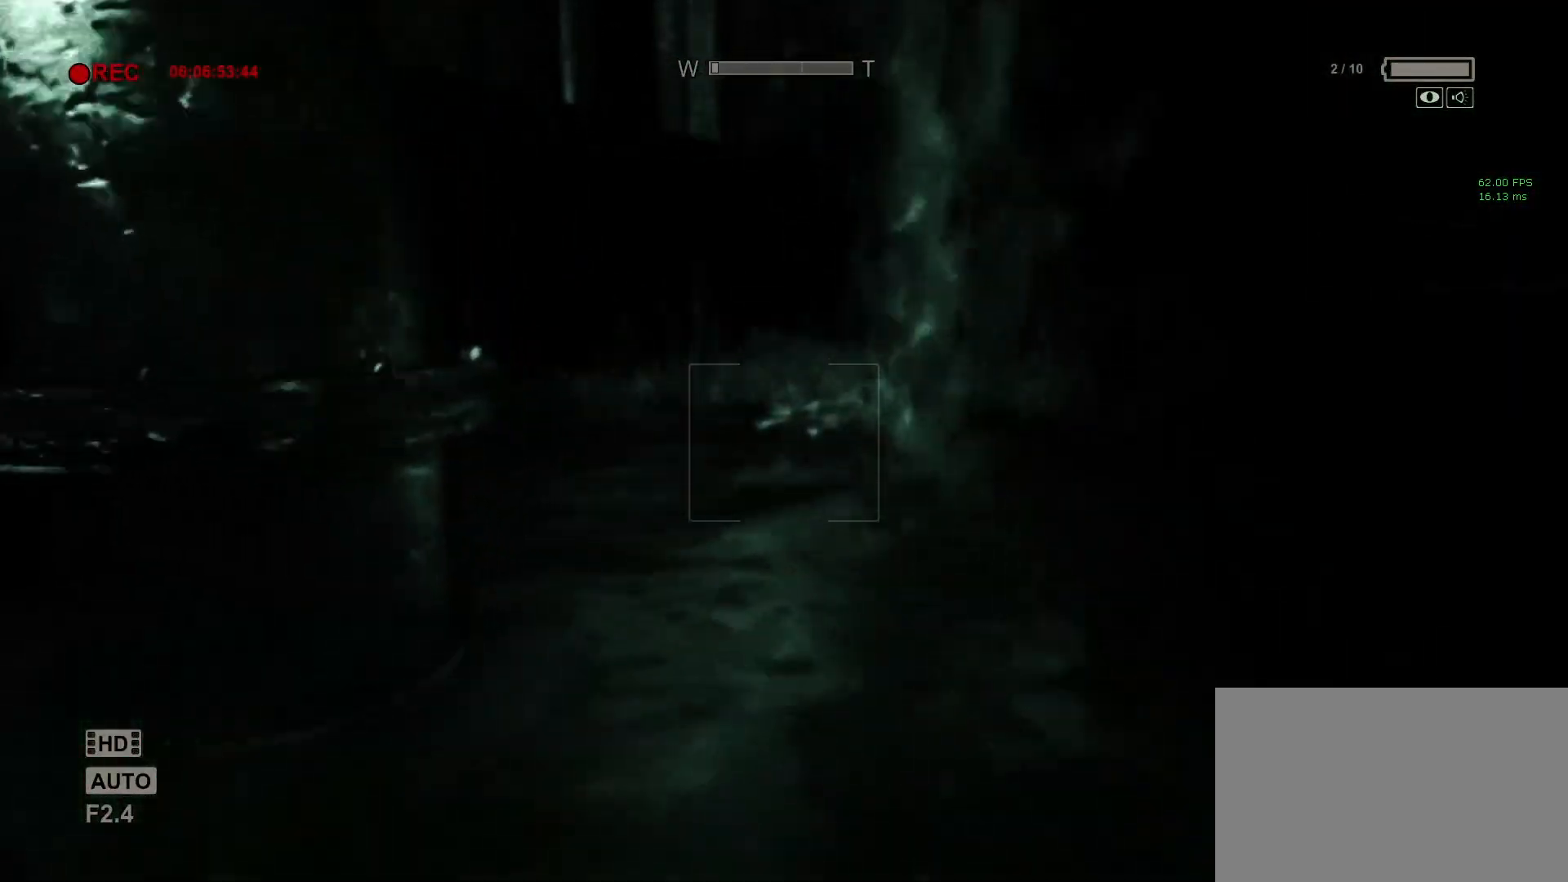
{"keys": ["shift", "w"], "mouse": [], "events": [[133, "space", "down"], [217, "space", "up"]]}
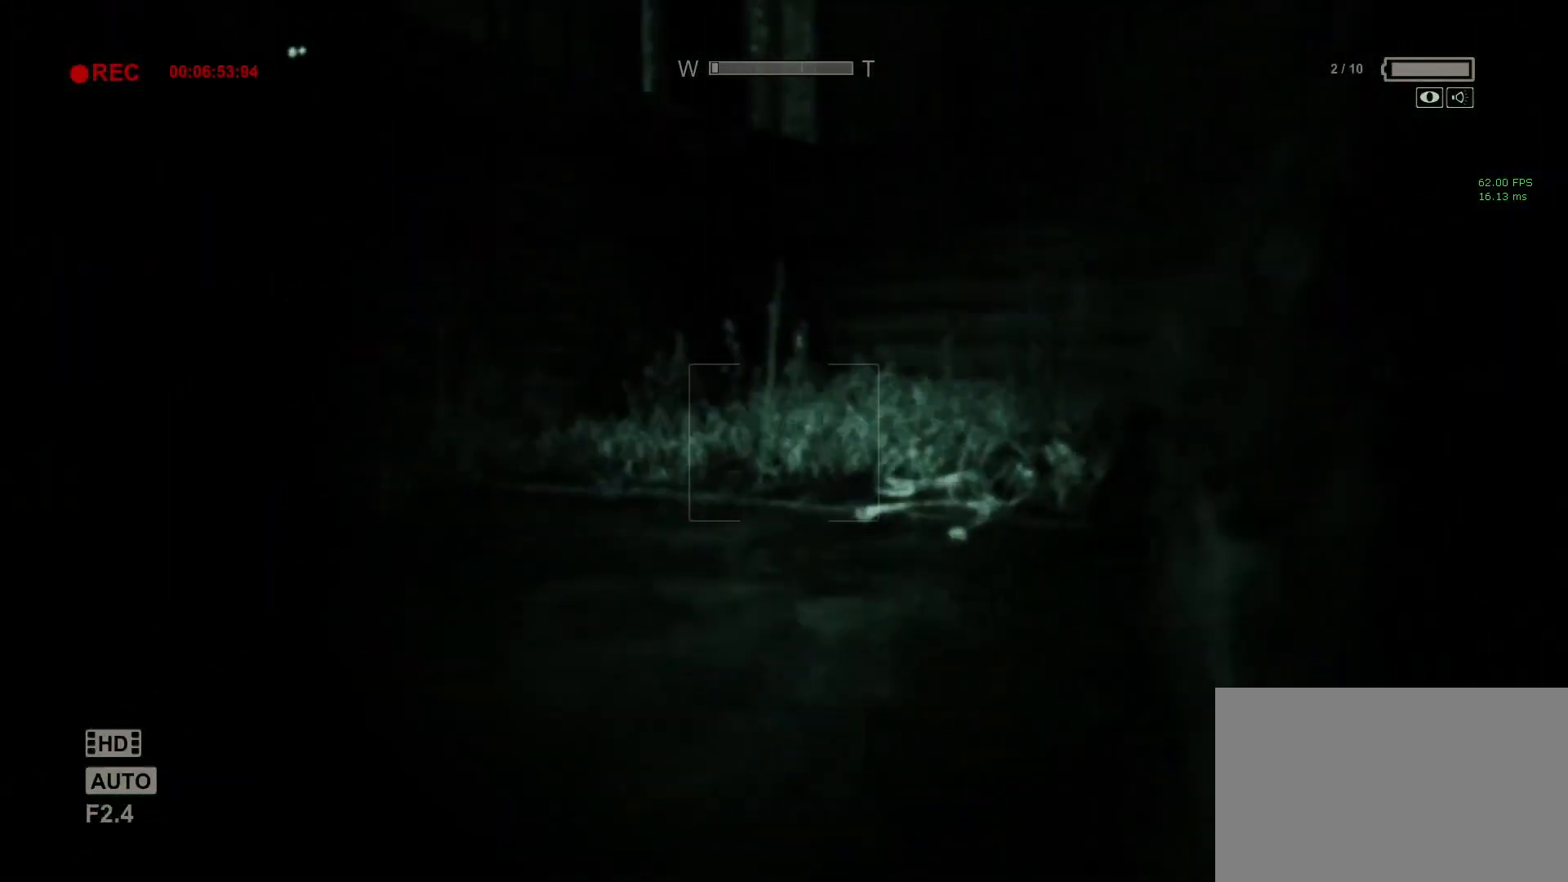
{"keys": ["shift", "w"], "mouse": [], "events": [[150, "space", "down"], [233, "space", "up"]]}
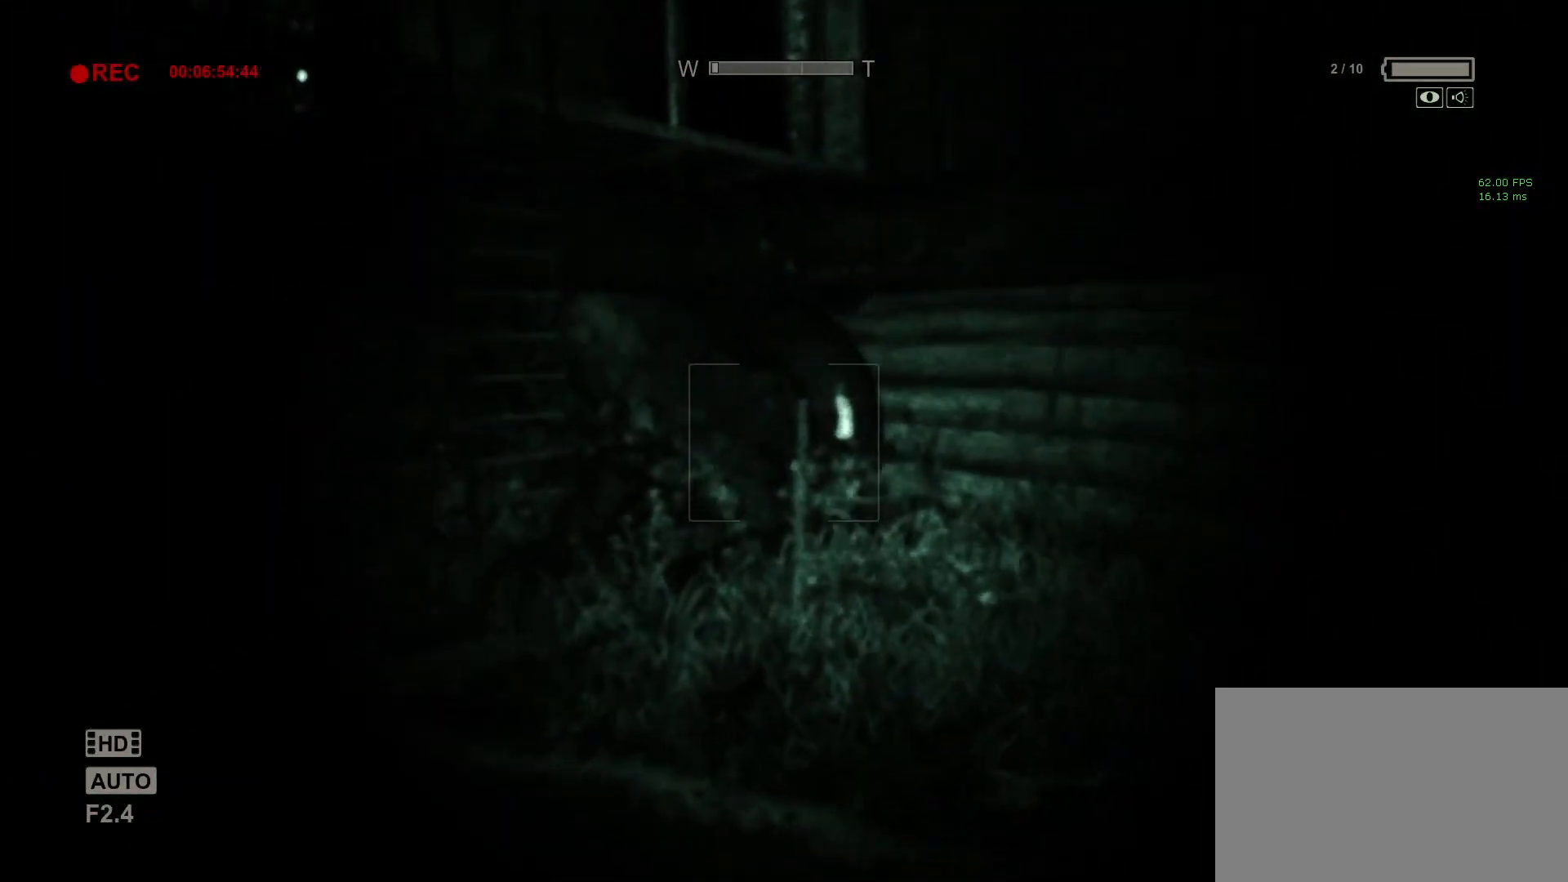
{"keys": ["shift", "w"], "mouse": [], "events": []}
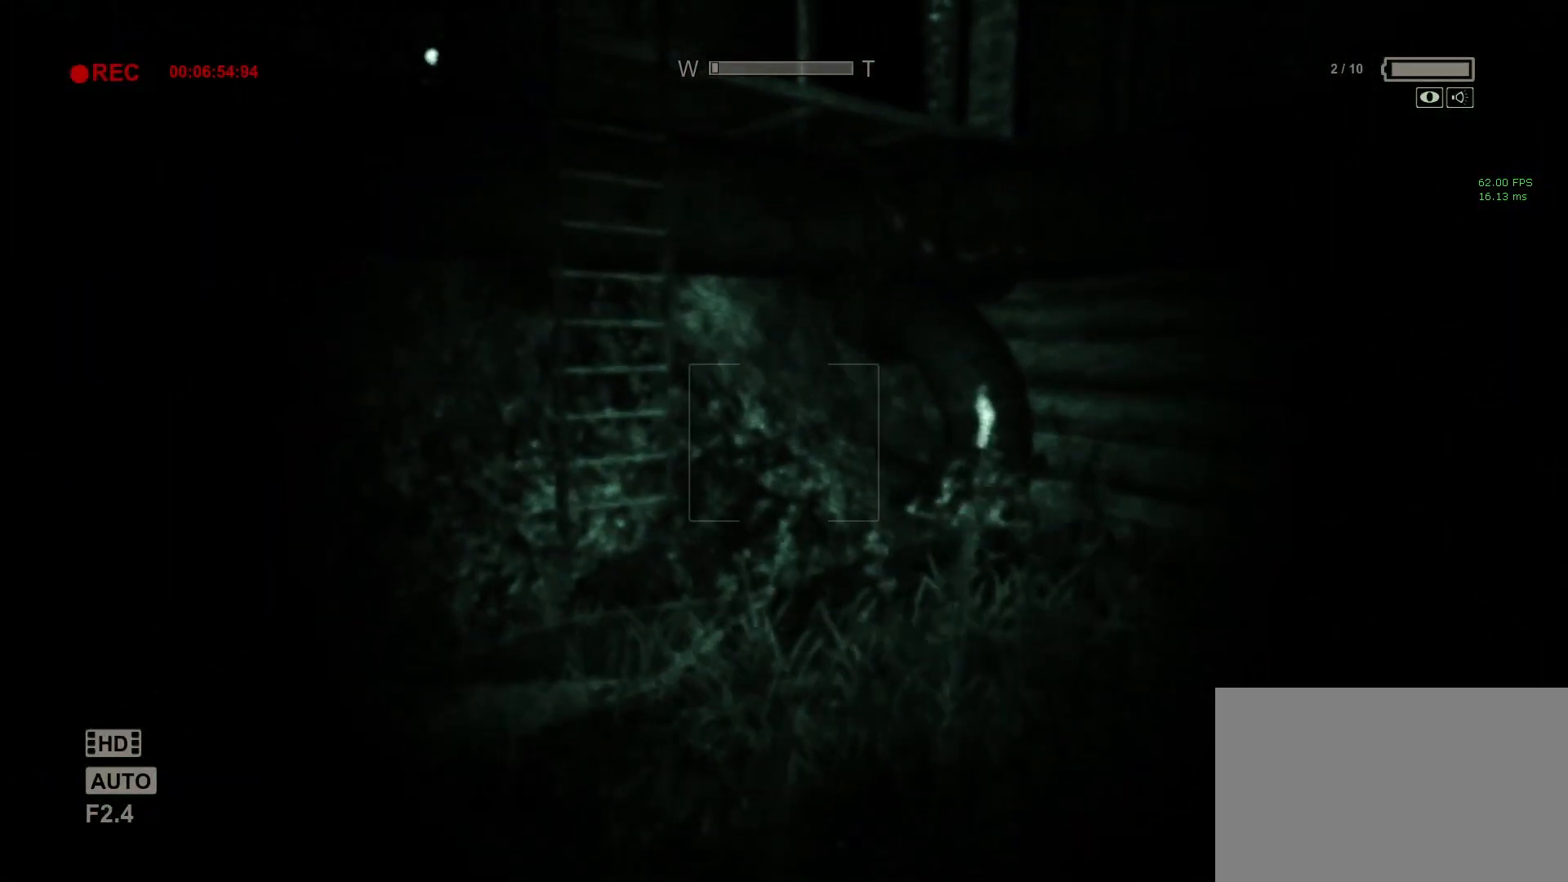
{"keys": ["shift", "w"], "mouse": [], "events": []}
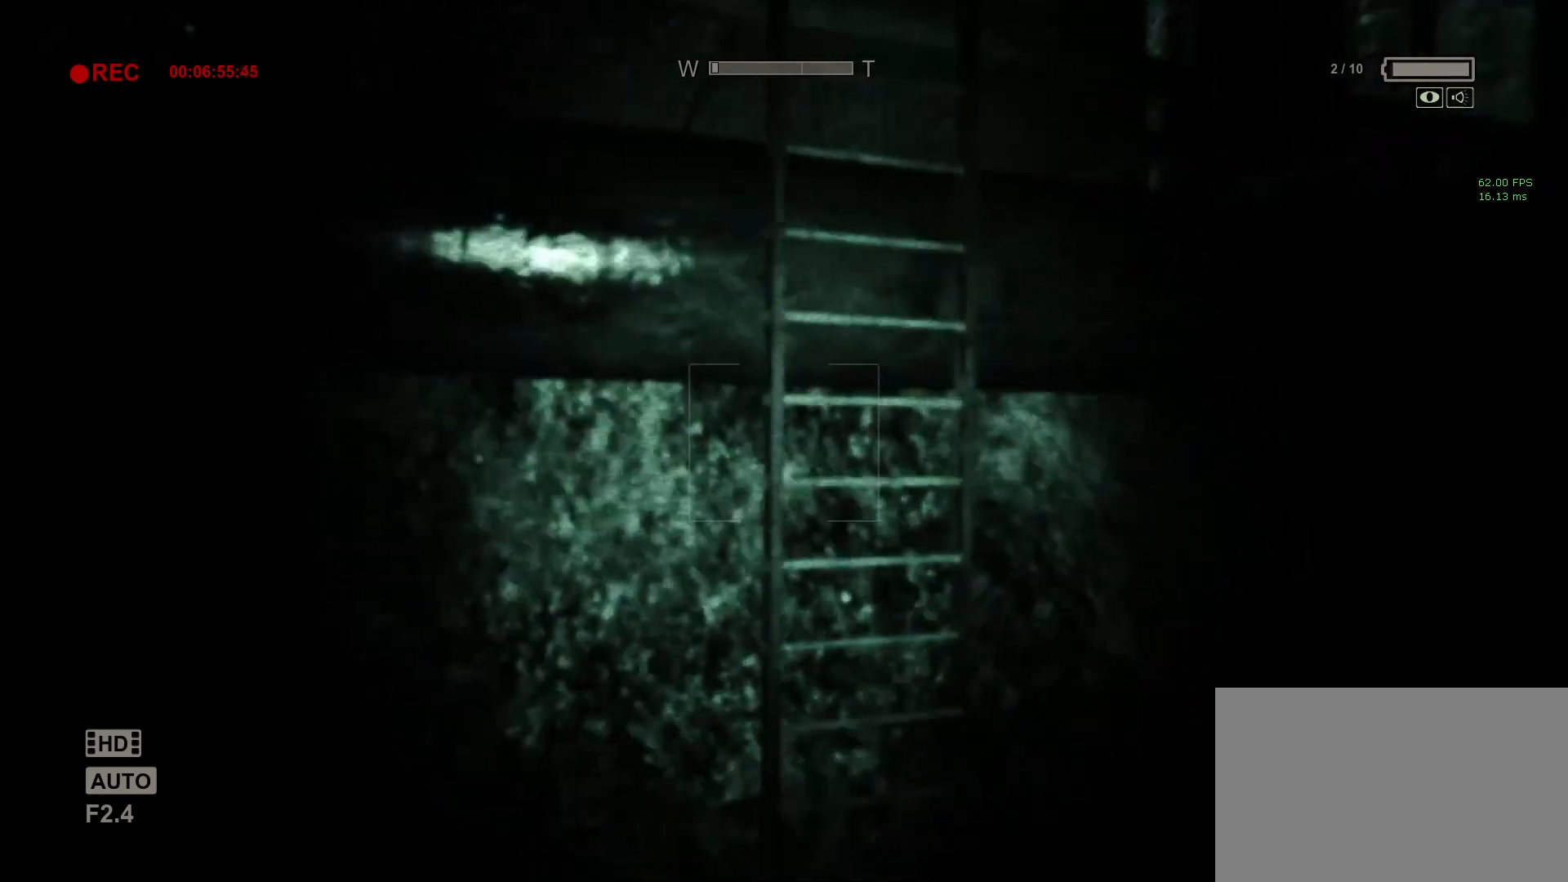
{"keys": ["shift", "space", "w"], "mouse": [], "events": [[50, "space", "down"]]}
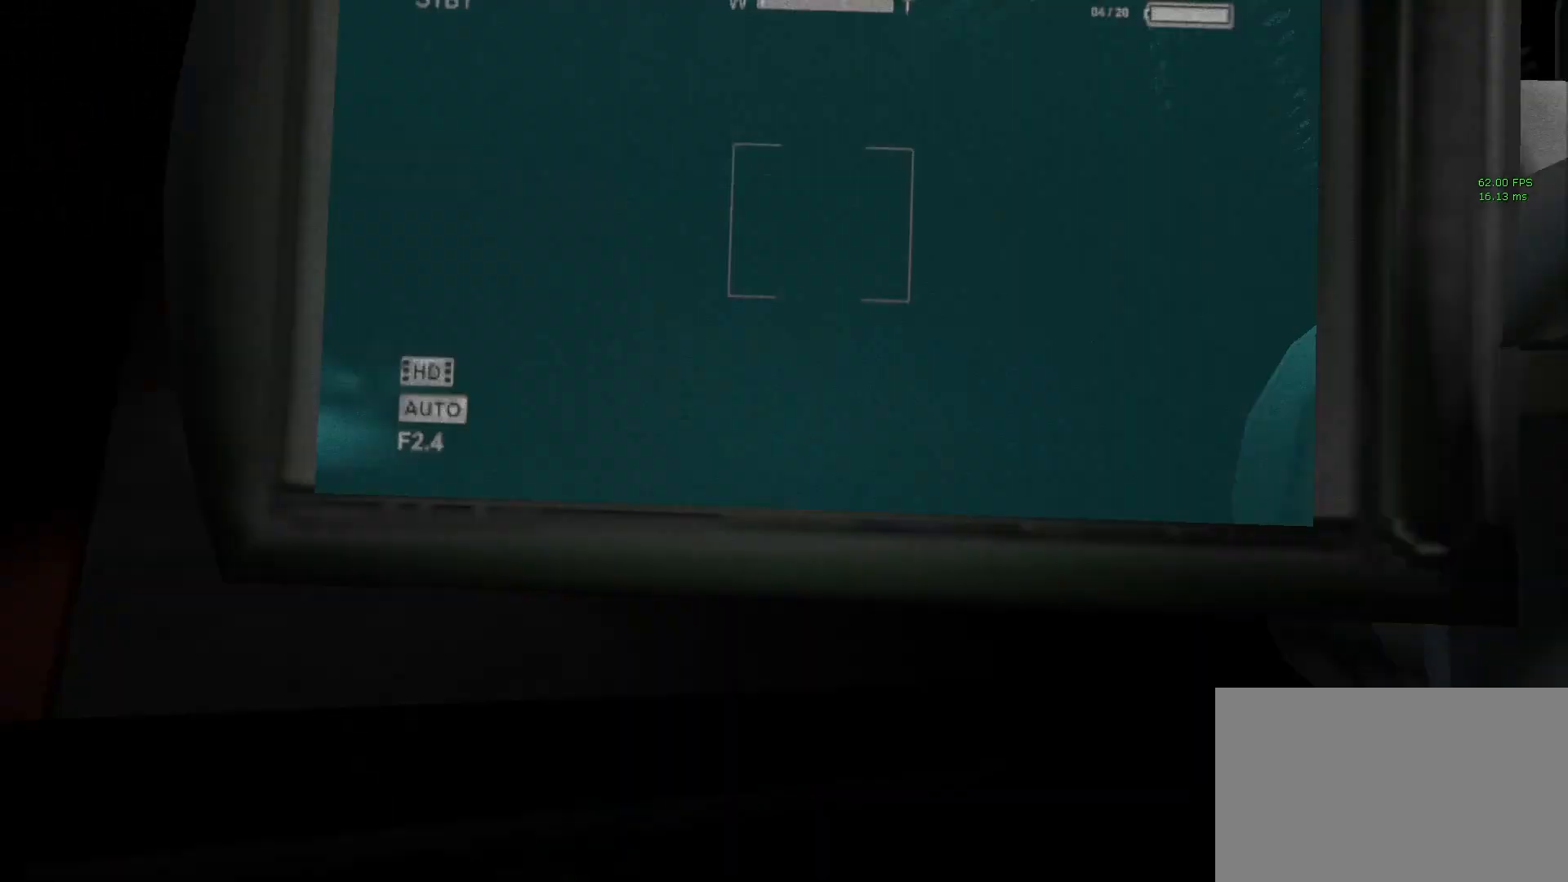
{"keys": ["shift", "w"], "mouse": [], "events": [[117, "space", "up"]]}
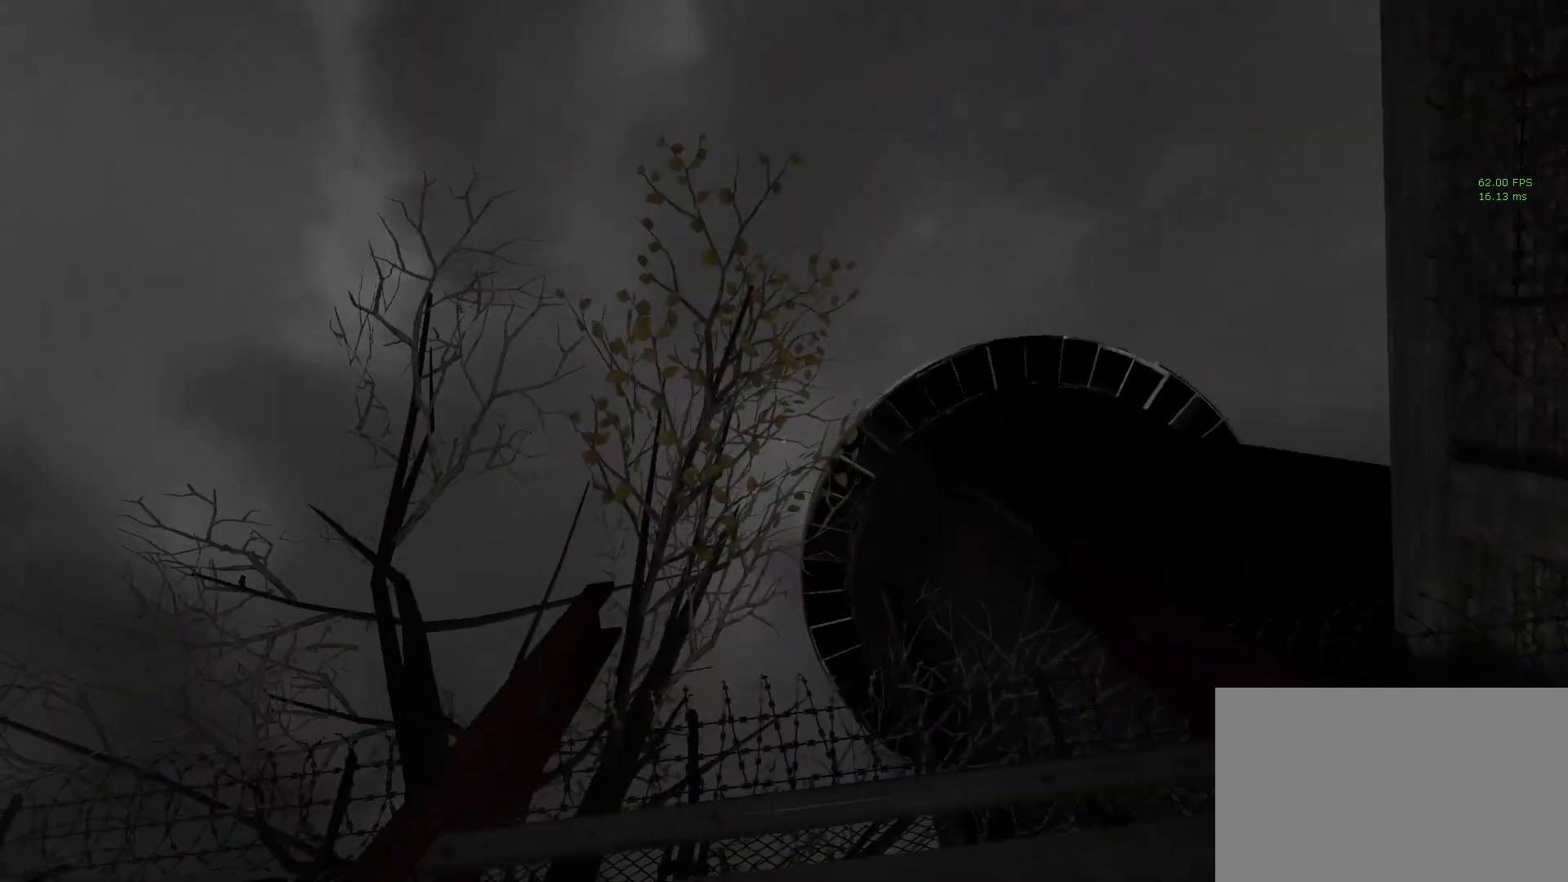
{"keys": ["shift", "w"], "mouse": [], "events": []}
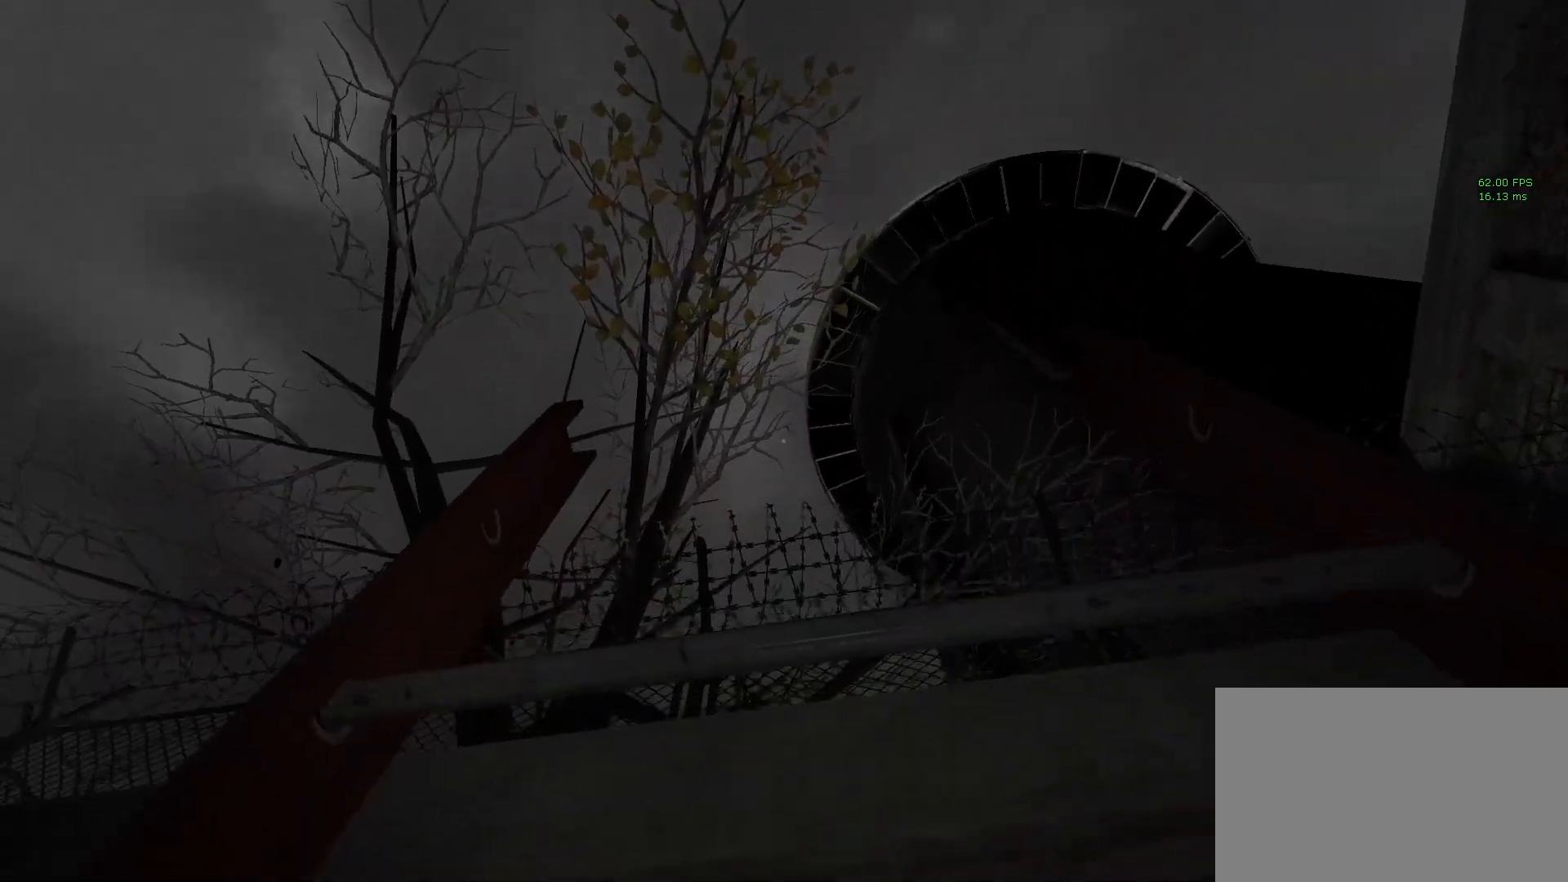
{"keys": ["shift", "w"], "mouse": [], "events": []}
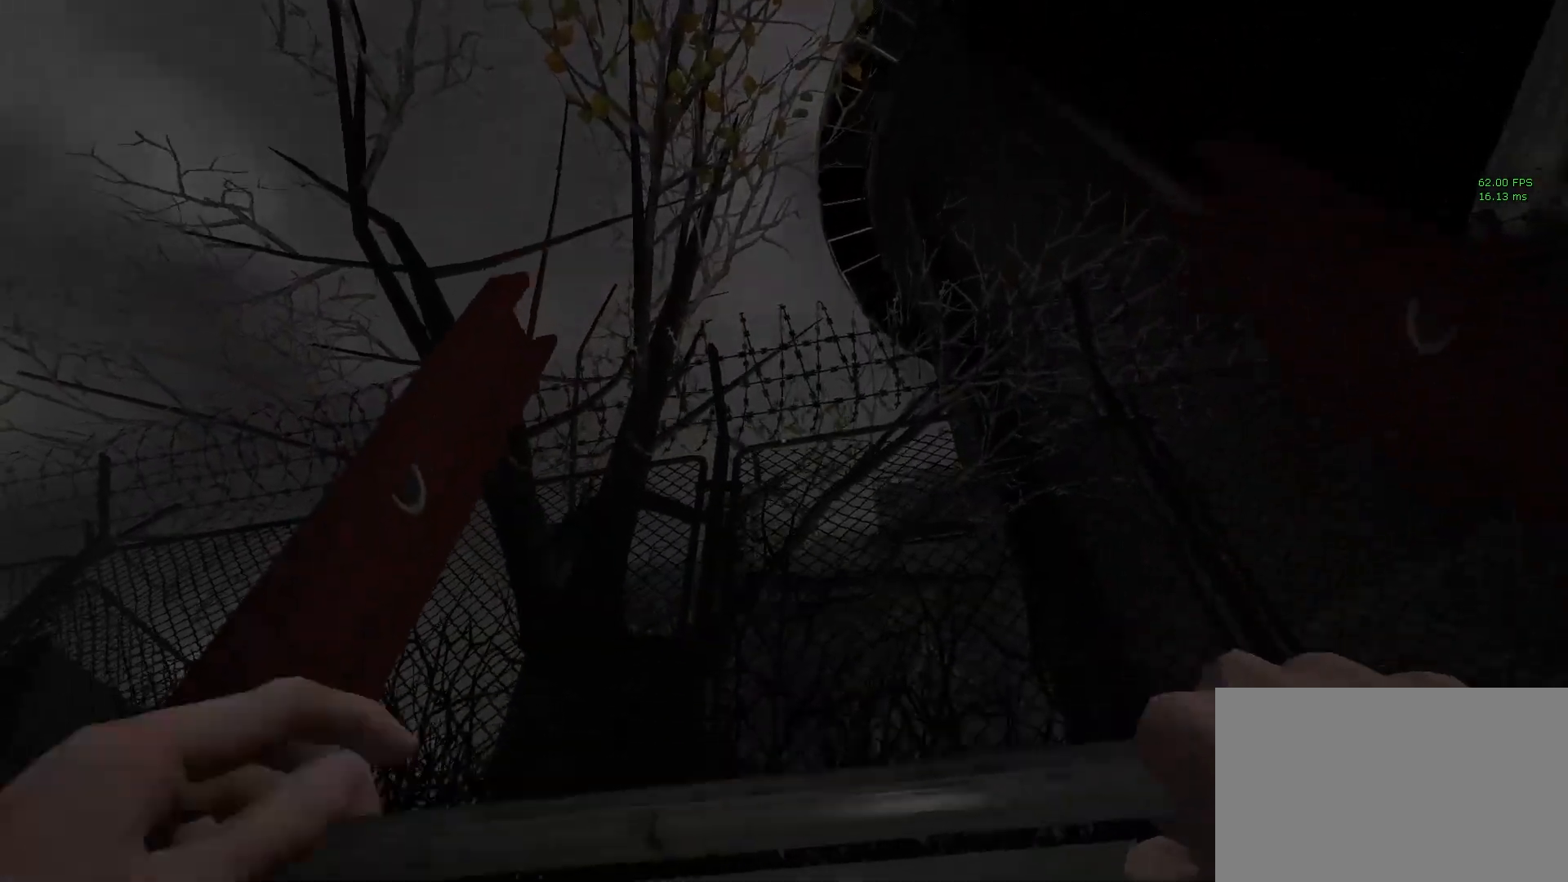
{"keys": ["shift", "w"], "mouse": [], "events": []}
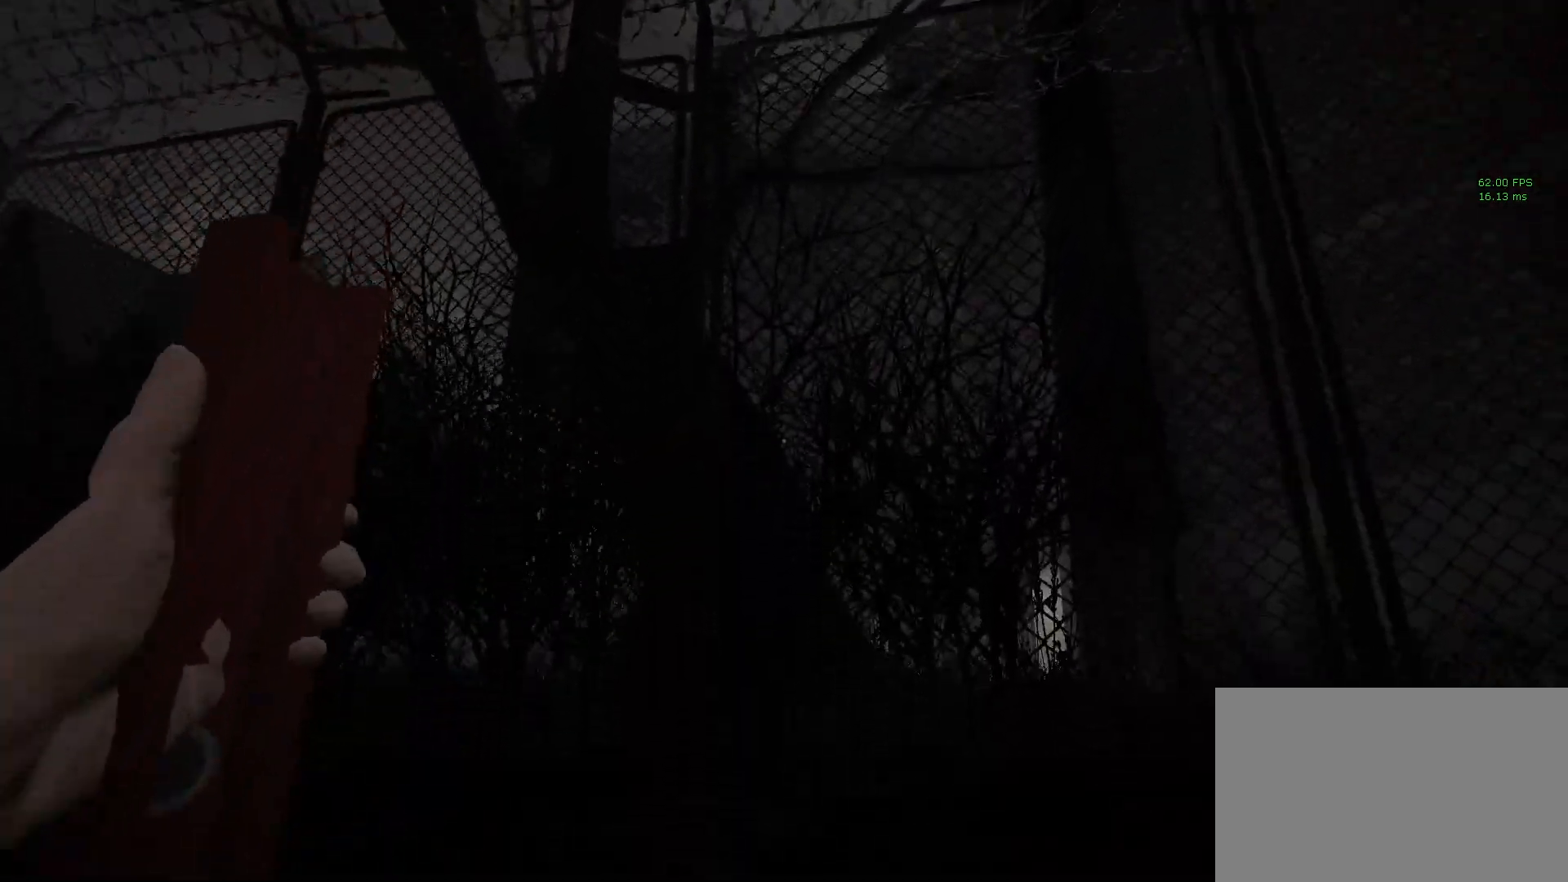
{"keys": ["a", "shift", "w"], "mouse": [], "events": [[33, "a", "down"], [217, "mouse_right", "down"], [367, "mouse_right", "up"]]}
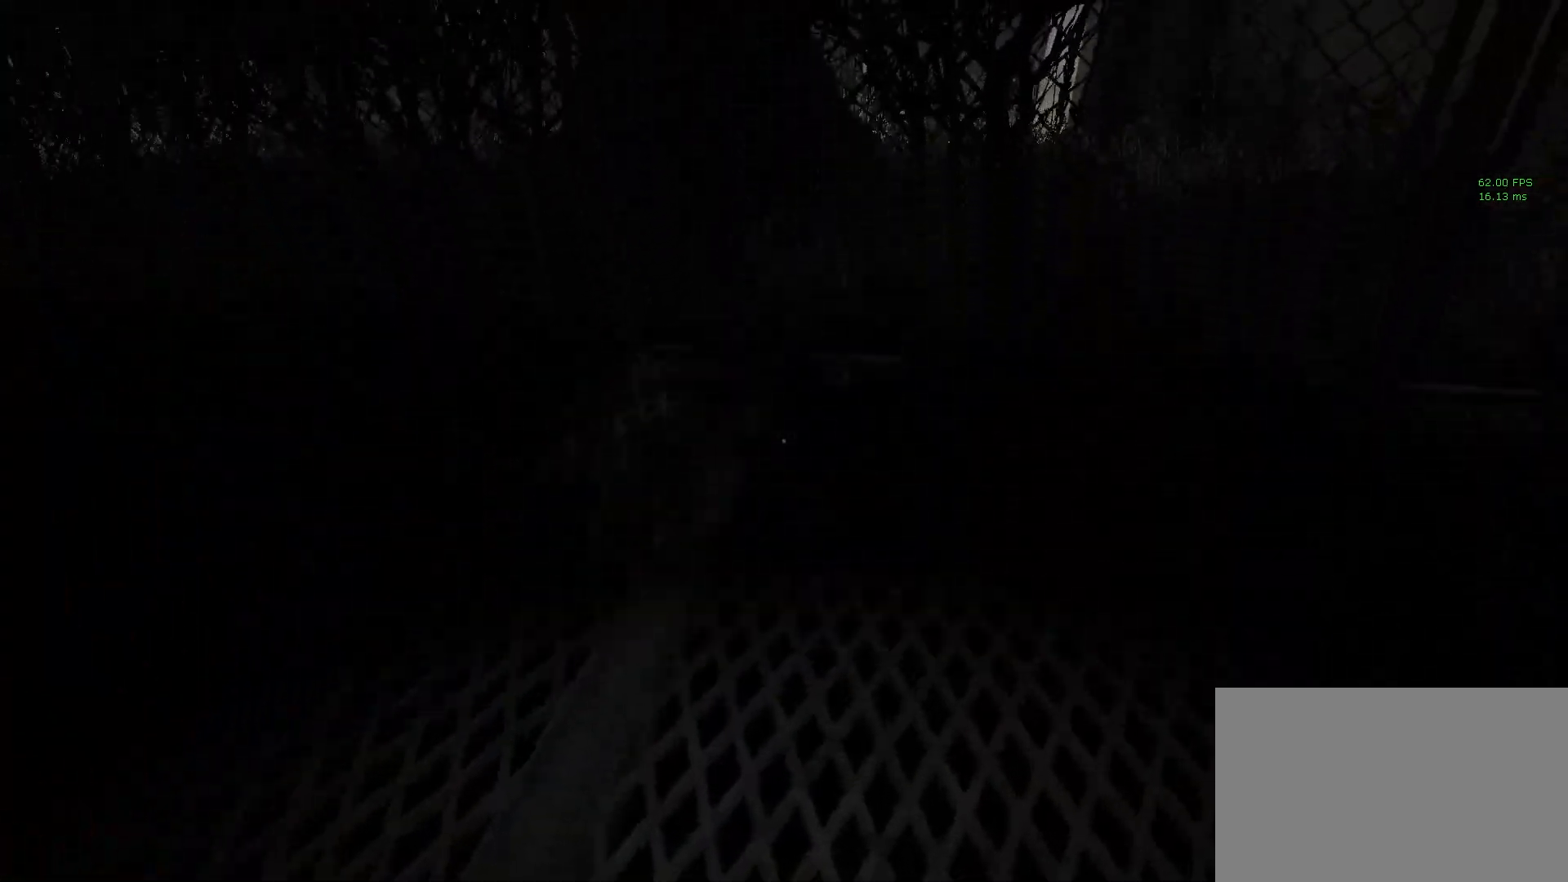
{"keys": ["a", "shift", "w"], "mouse": [], "events": []}
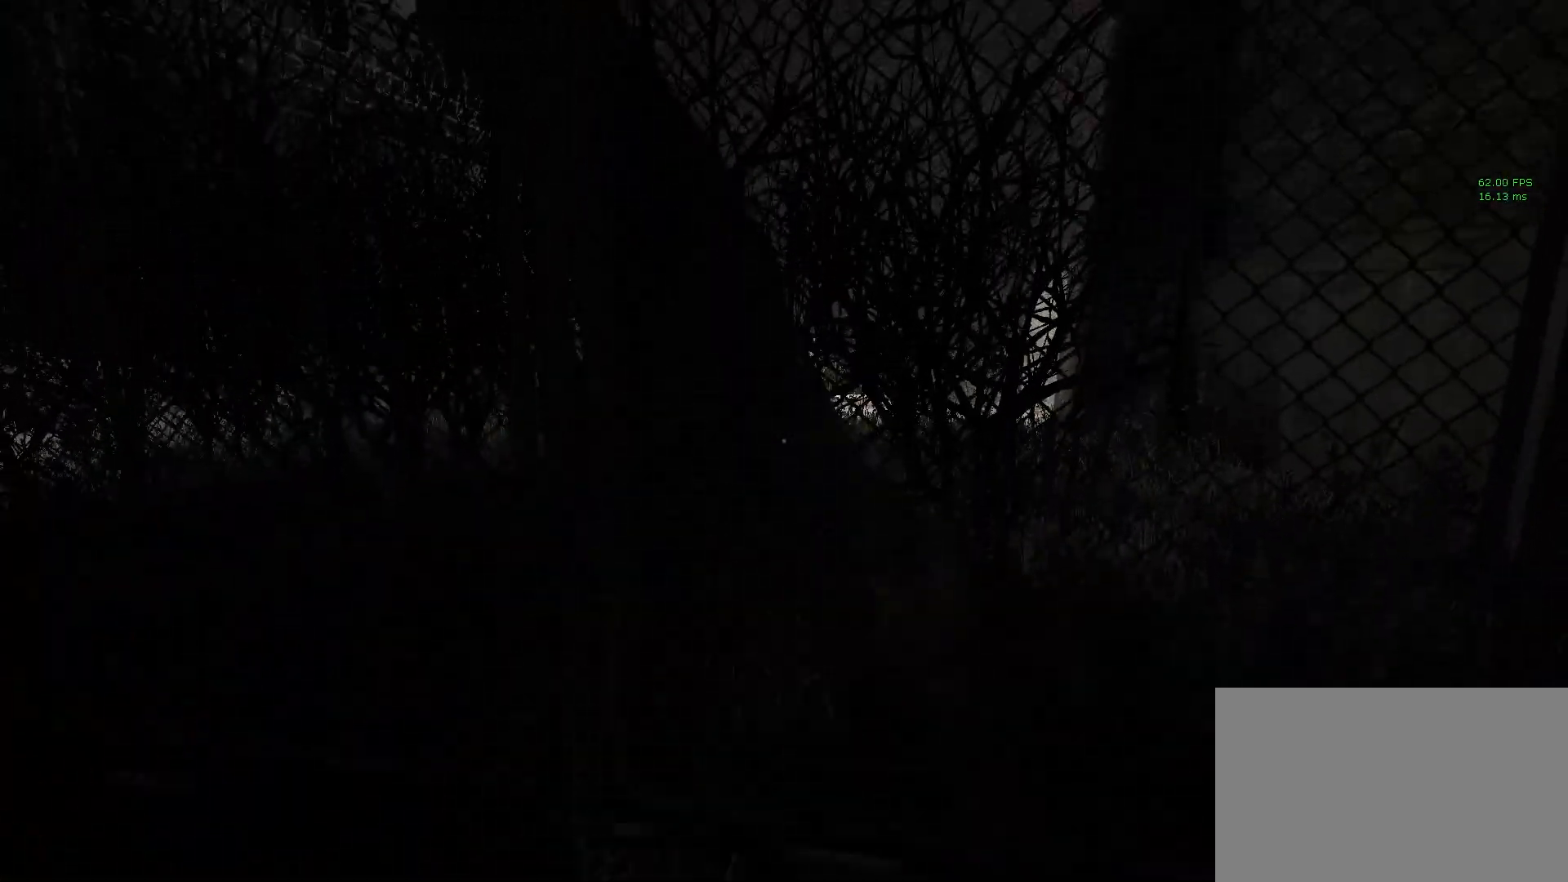
{"keys": ["shift", "w"], "mouse": [], "events": [[117, "a", "up"]]}
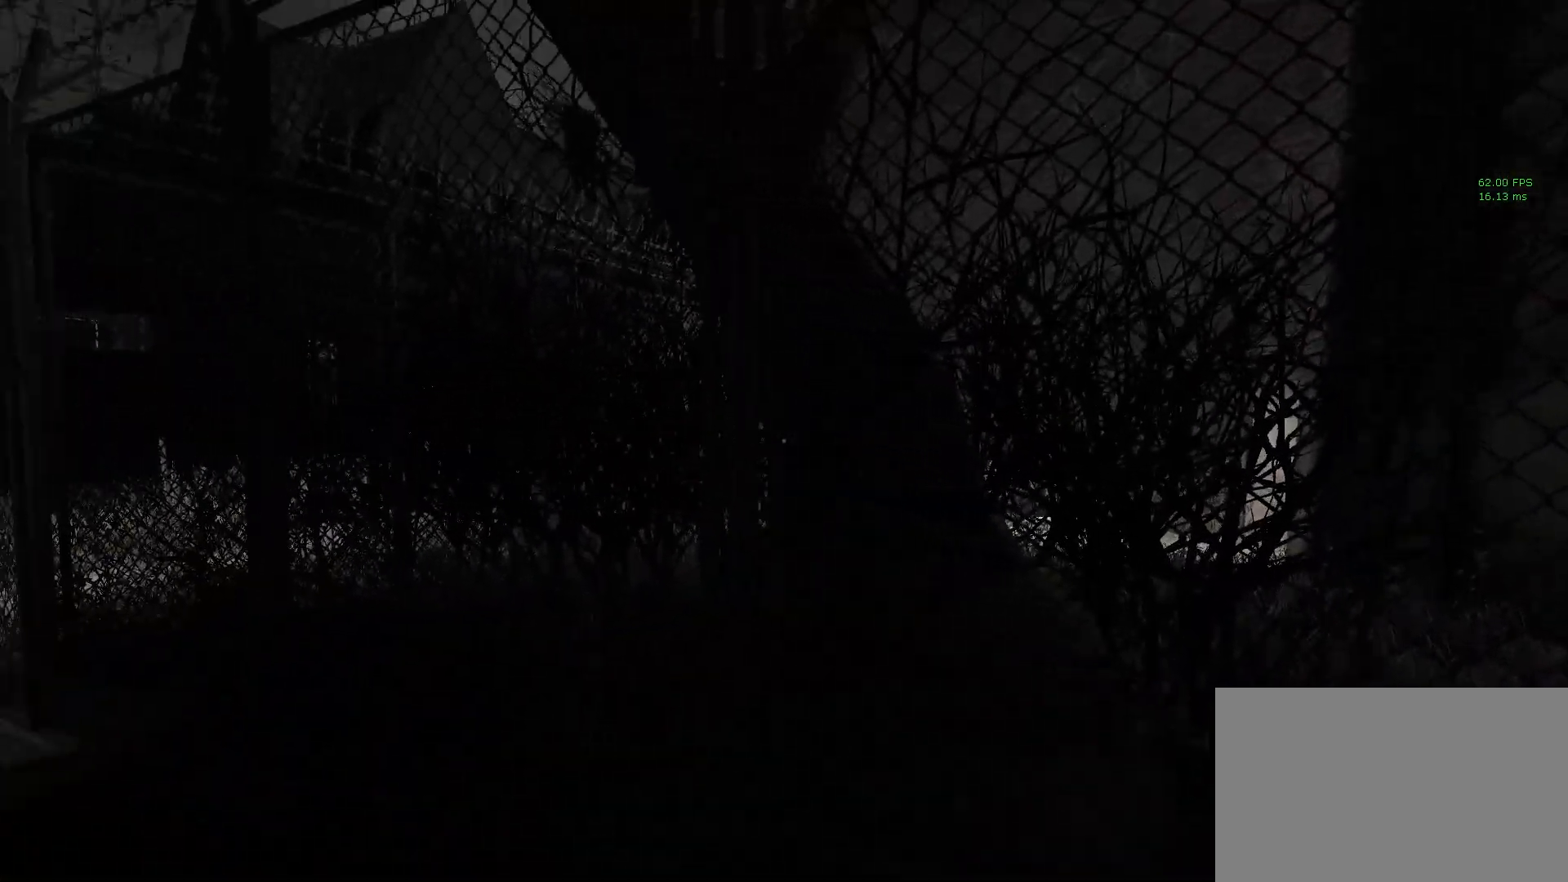
{"keys": ["shift", "w"], "mouse": [], "events": []}